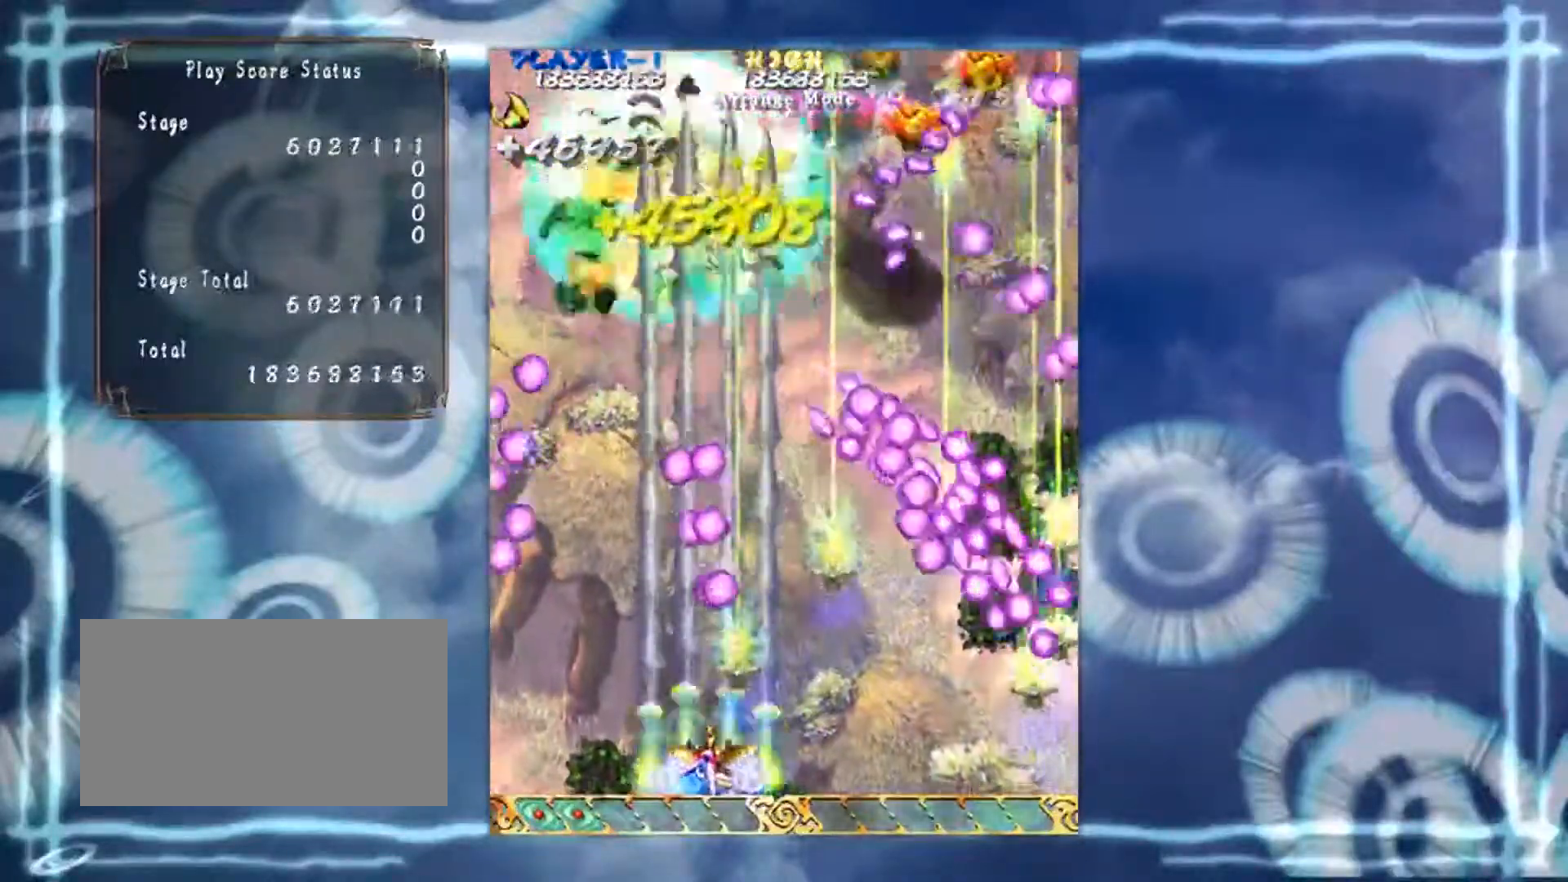
Gameplay with a controller (arcade stick); each line is a JSON object with the inputs held at the frame after it. "events" lists button and stick changes between this image and that frame as [ms after this image, input, new state], when the widget could be followed in between. Not read: L3 R3 other_buttons.
{"buttons": [], "left_stick": "center", "events": [[50, "left_stick", "down-right"], [234, "left_stick", "center"]]}
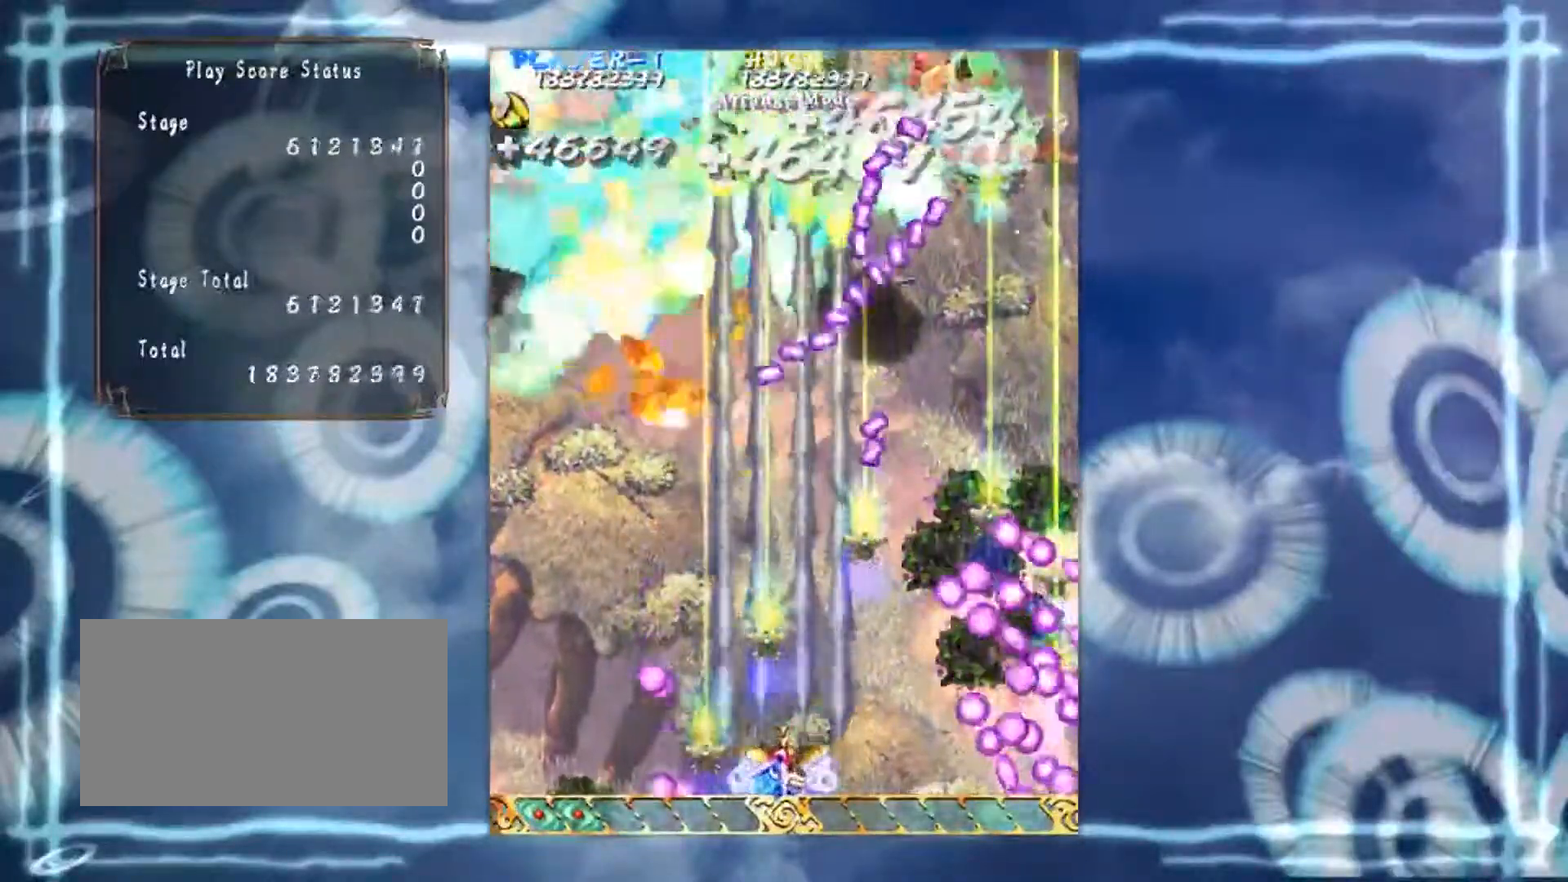
{"buttons": [], "left_stick": "right", "events": [[184, "left_stick", "right"]]}
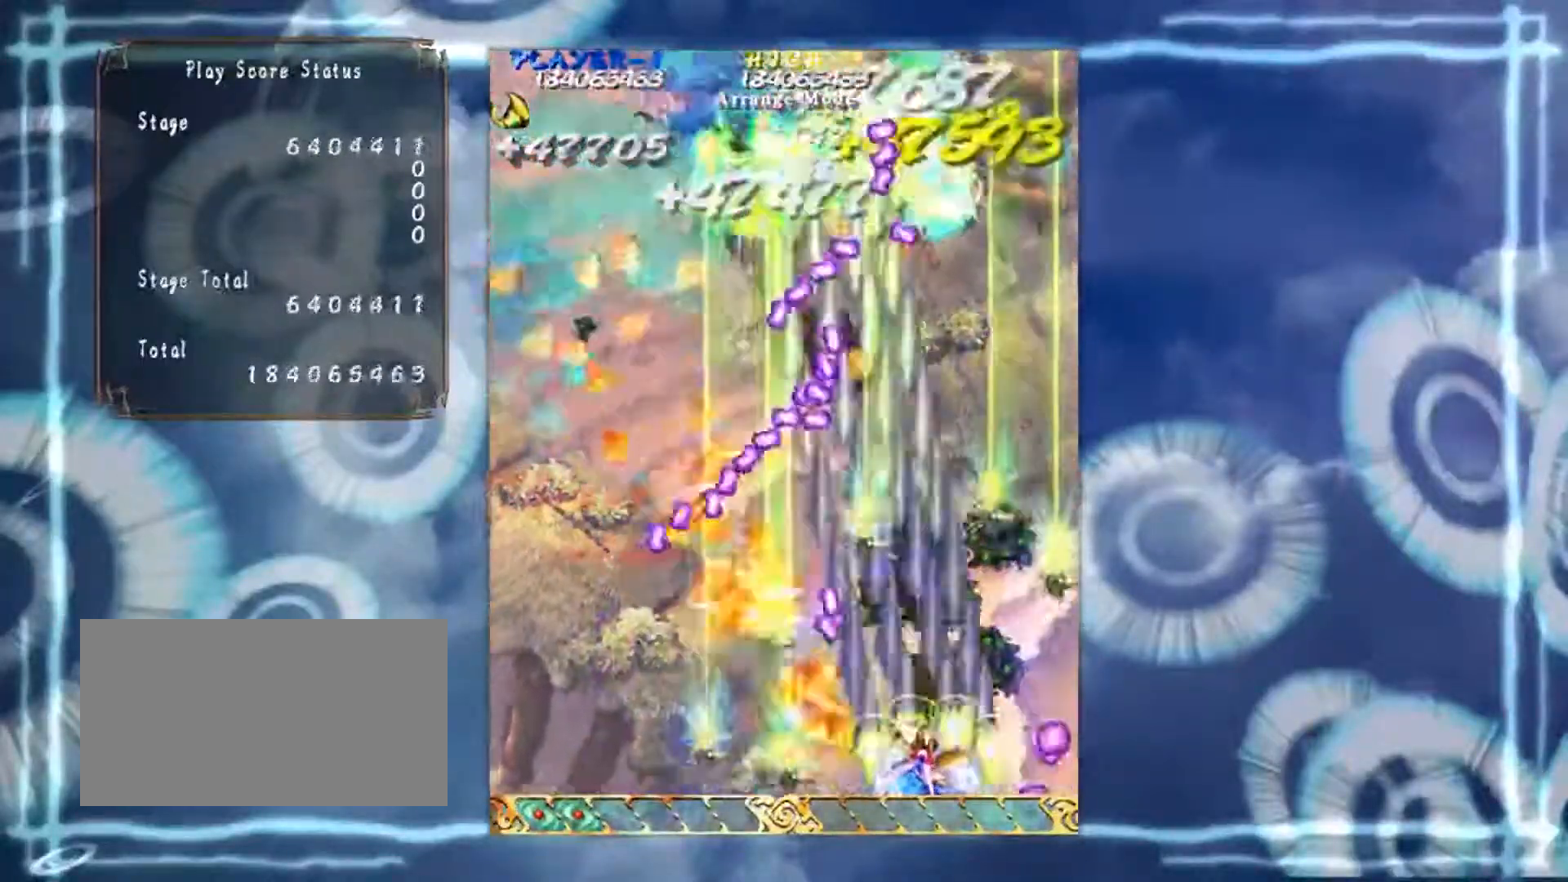
{"buttons": [], "left_stick": "center", "events": [[67, "left_stick", "up-right"], [317, "left_stick", "up"], [434, "left_stick", "center"]]}
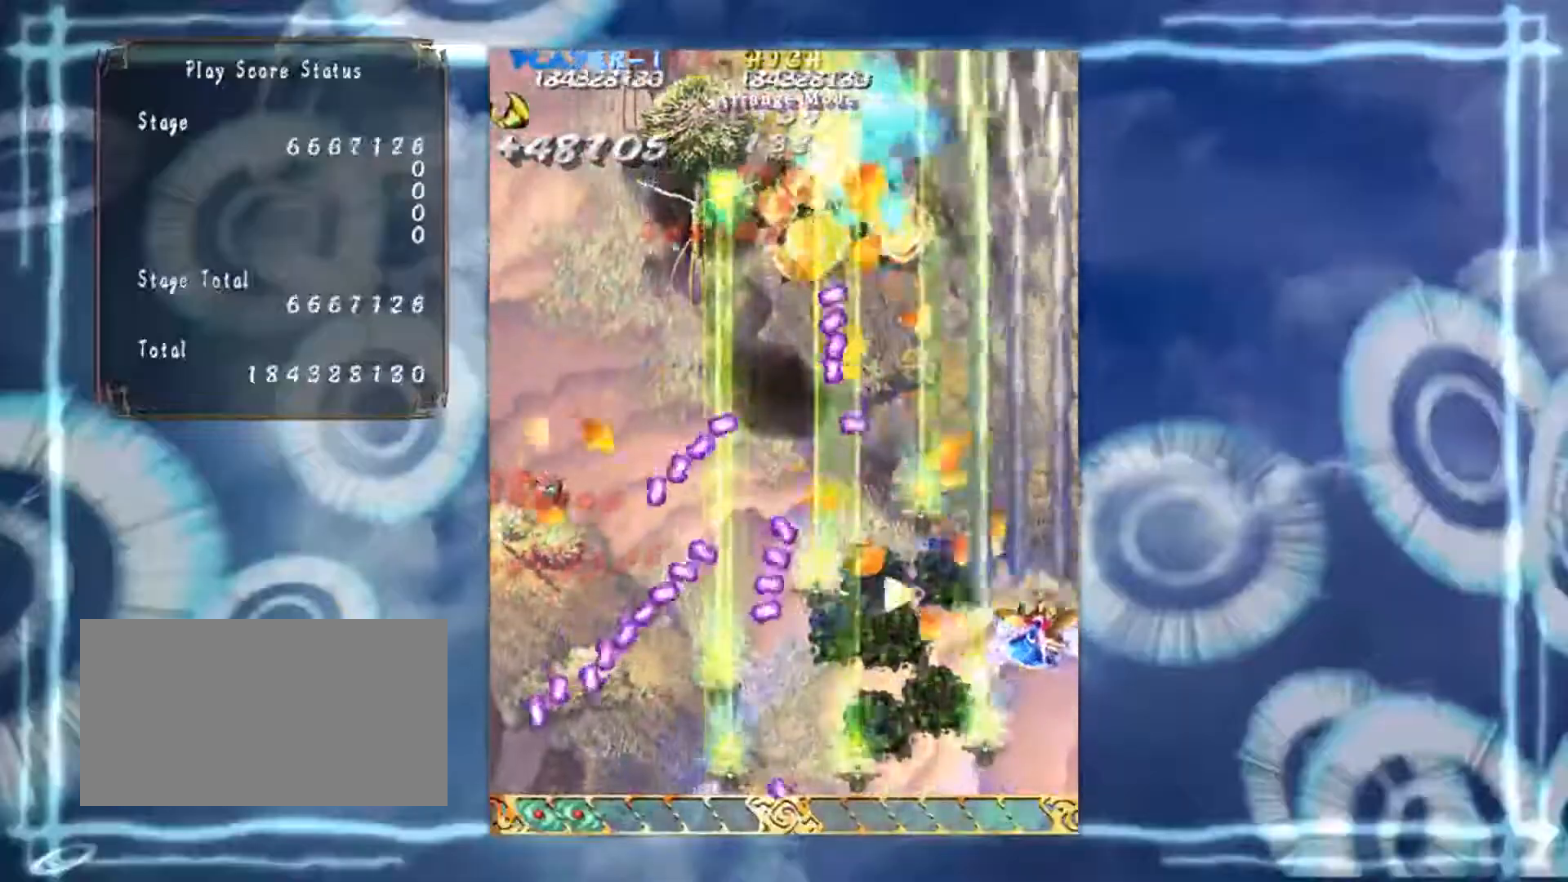
{"buttons": [], "left_stick": "up-left", "events": [[34, "left_stick", "down"], [134, "left_stick", "down-left"], [334, "left_stick", "up-left"]]}
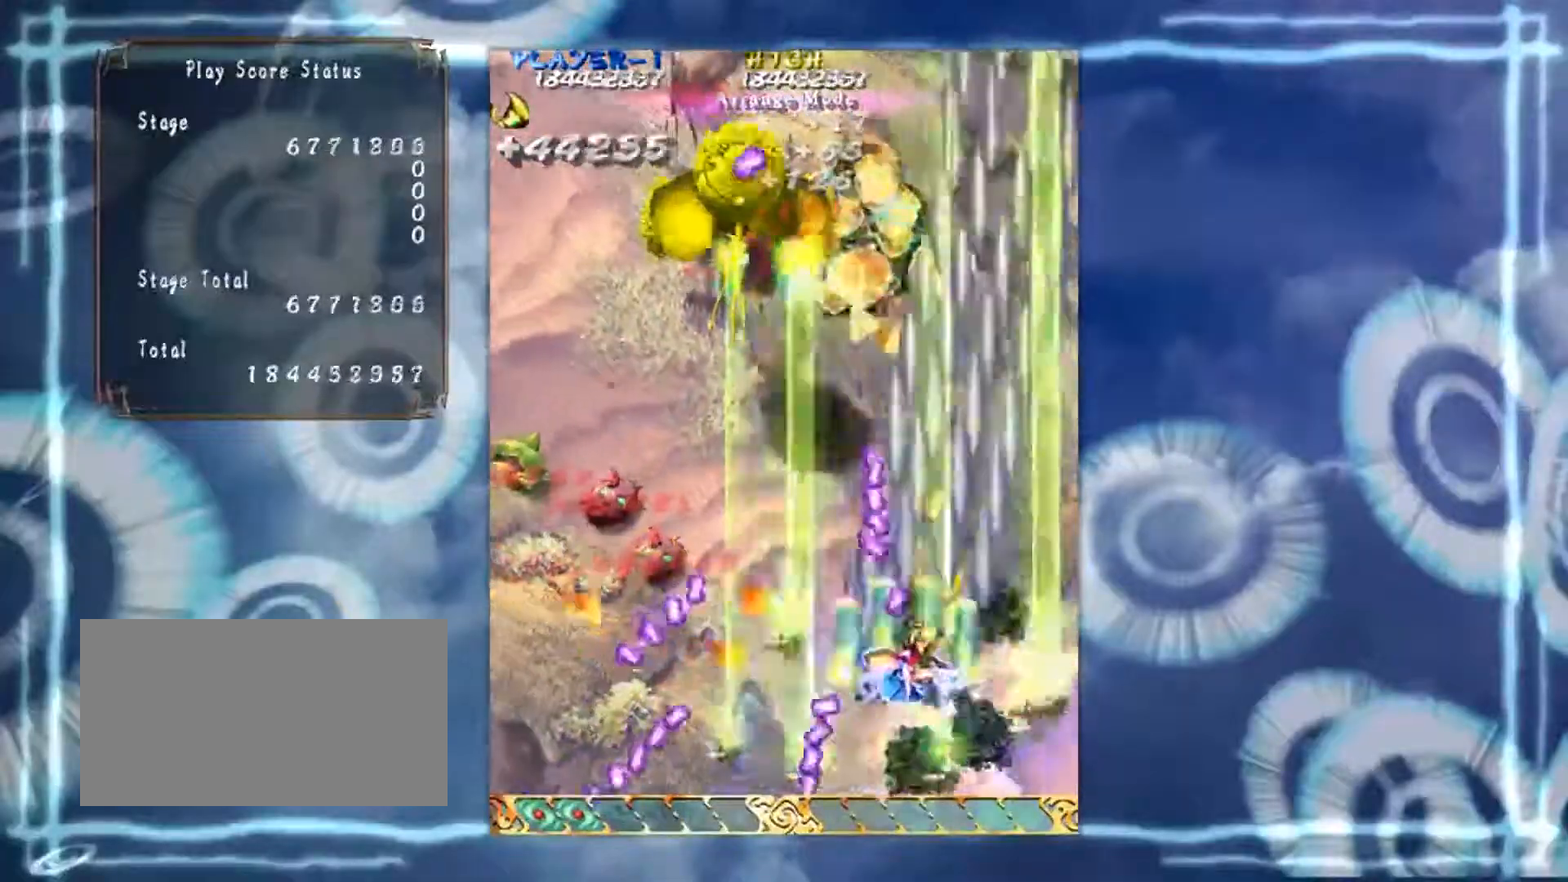
{"buttons": [], "left_stick": "down-left", "events": [[183, "left_stick", "down-left"]]}
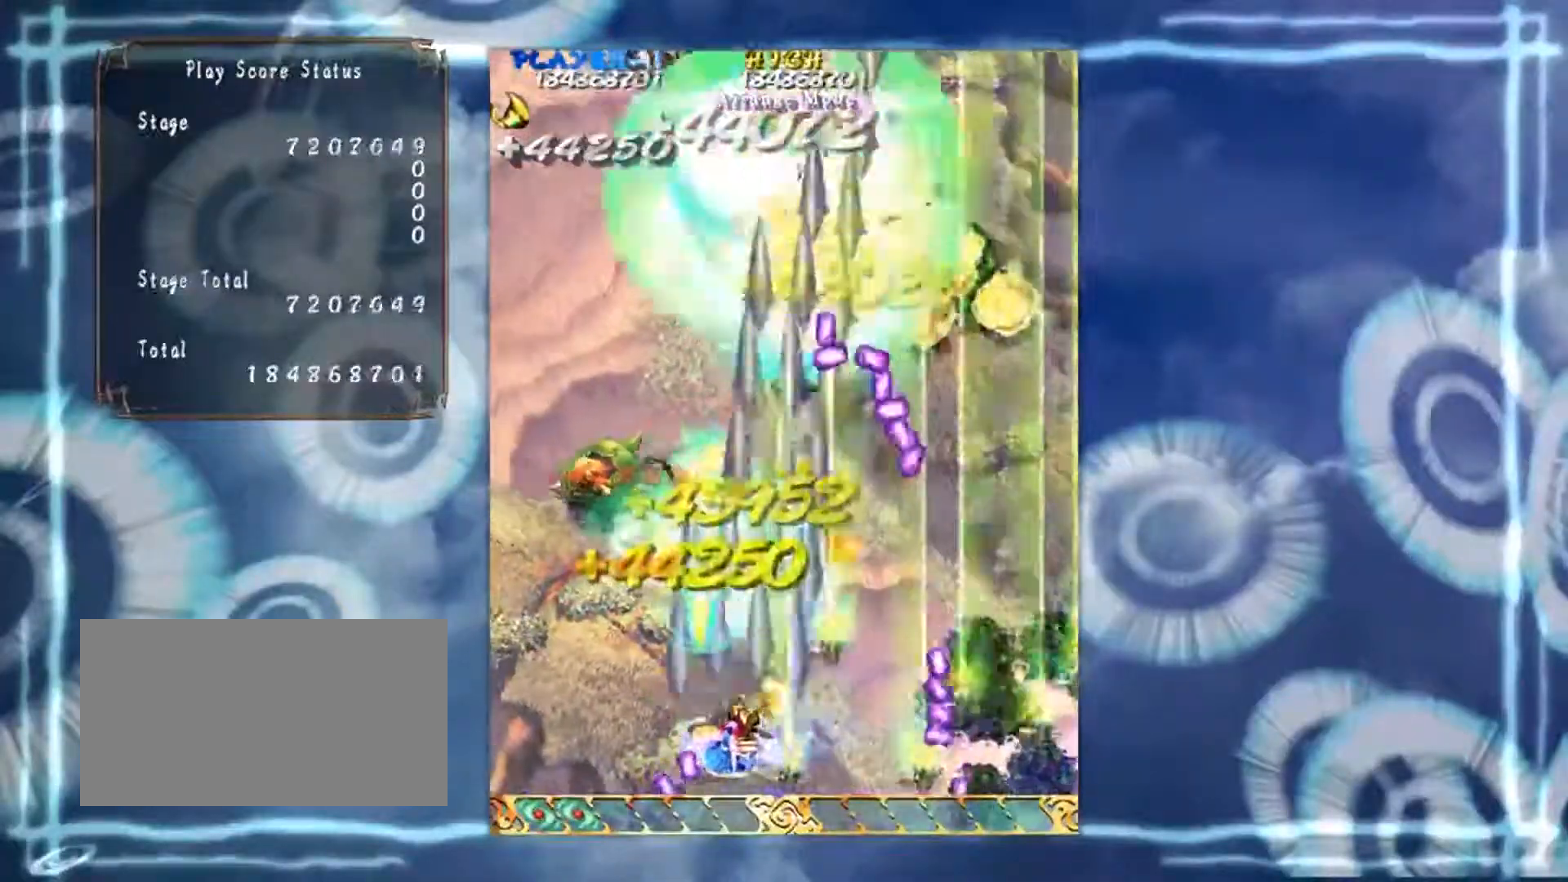
{"buttons": [], "left_stick": "left", "events": [[51, "left_stick", "center"], [267, "left_stick", "left"]]}
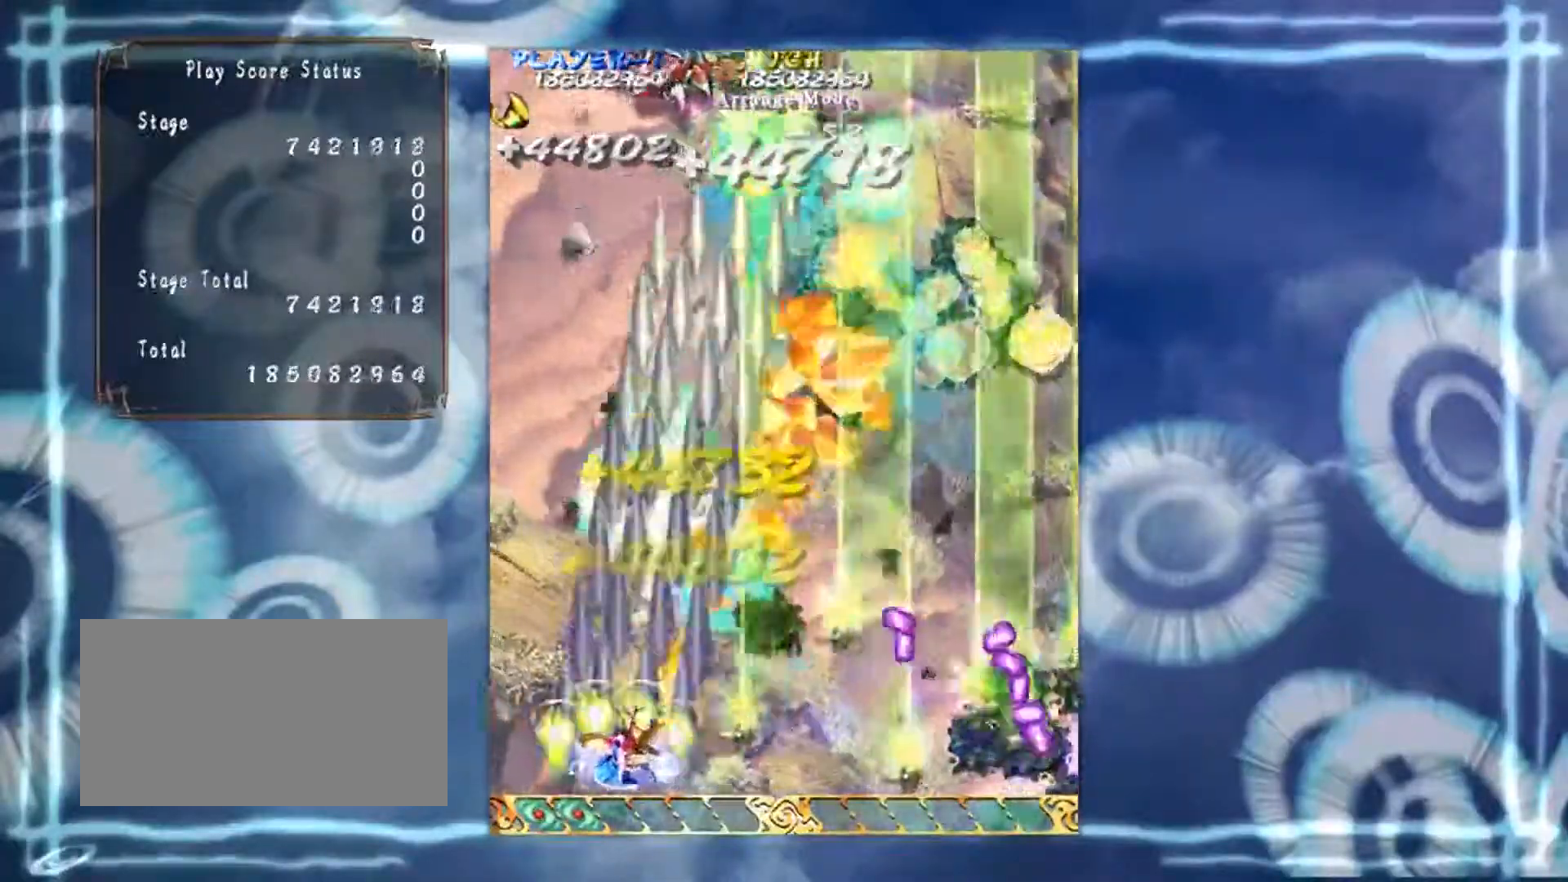
{"buttons": [], "left_stick": "right", "events": [[67, "left_stick", "up-left"], [234, "left_stick", "up"], [467, "left_stick", "right"]]}
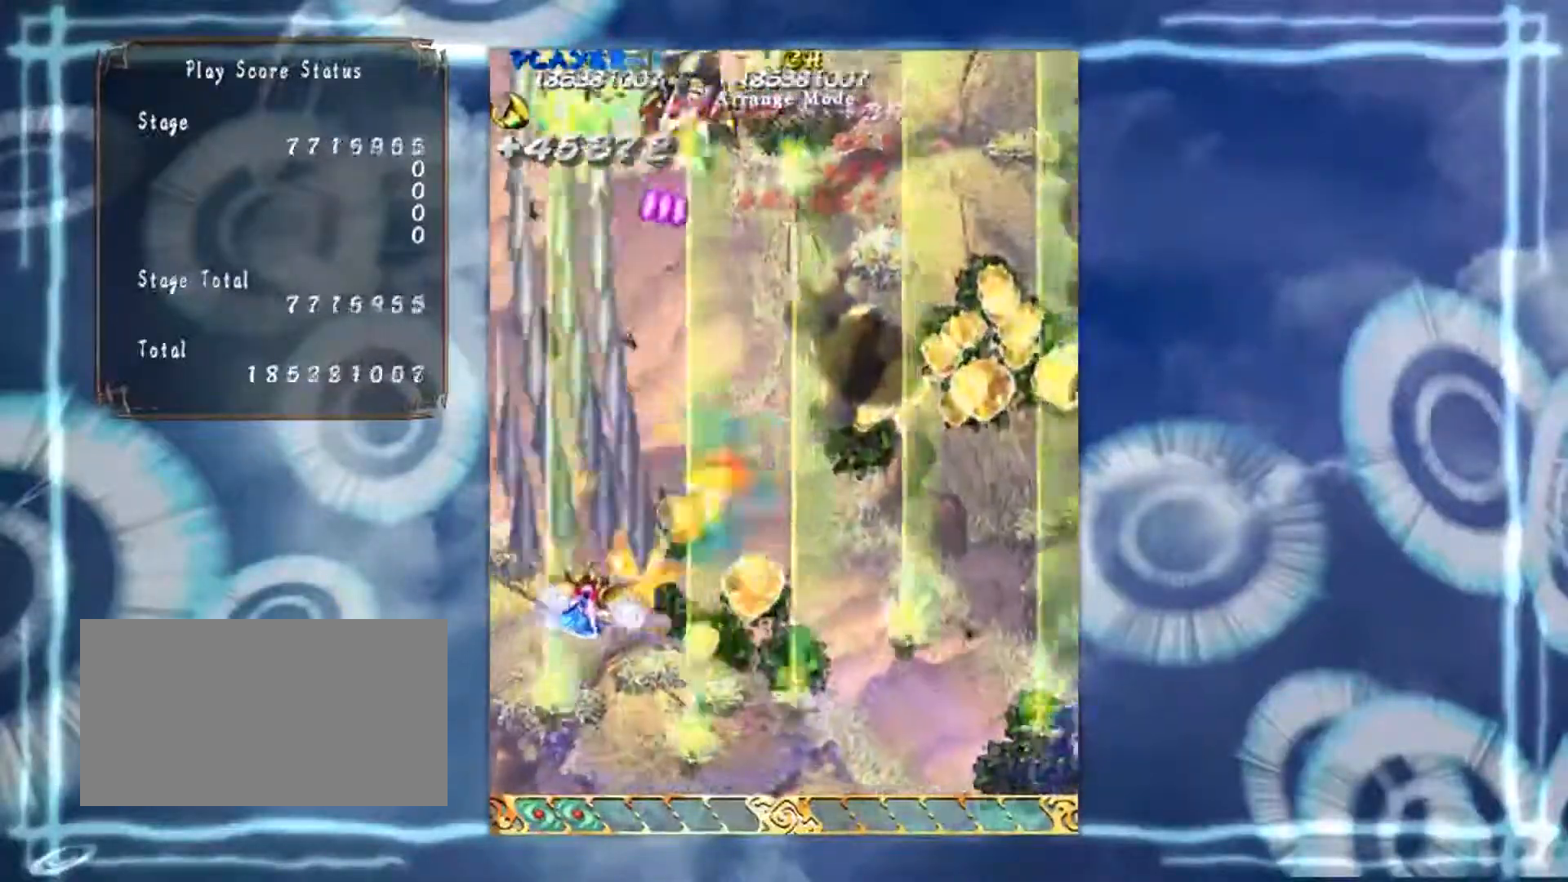
{"buttons": [], "left_stick": "down-right", "events": [[117, "left_stick", "down-right"]]}
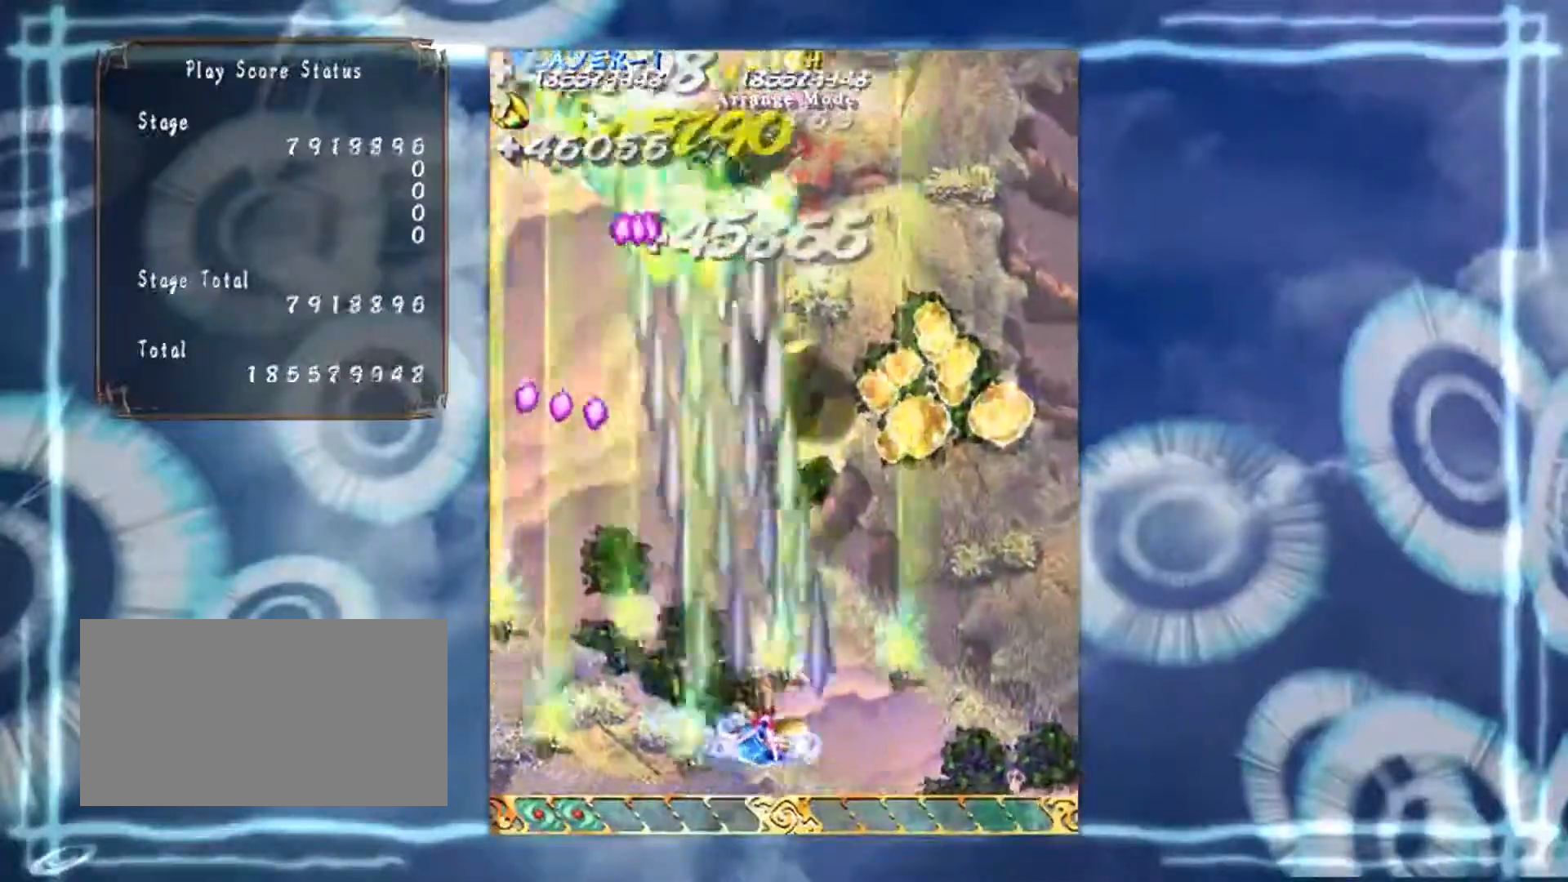
{"buttons": [], "left_stick": "right", "events": [[83, "left_stick", "down-left"], [133, "left_stick", "left"], [317, "left_stick", "center"], [500, "left_stick", "right"]]}
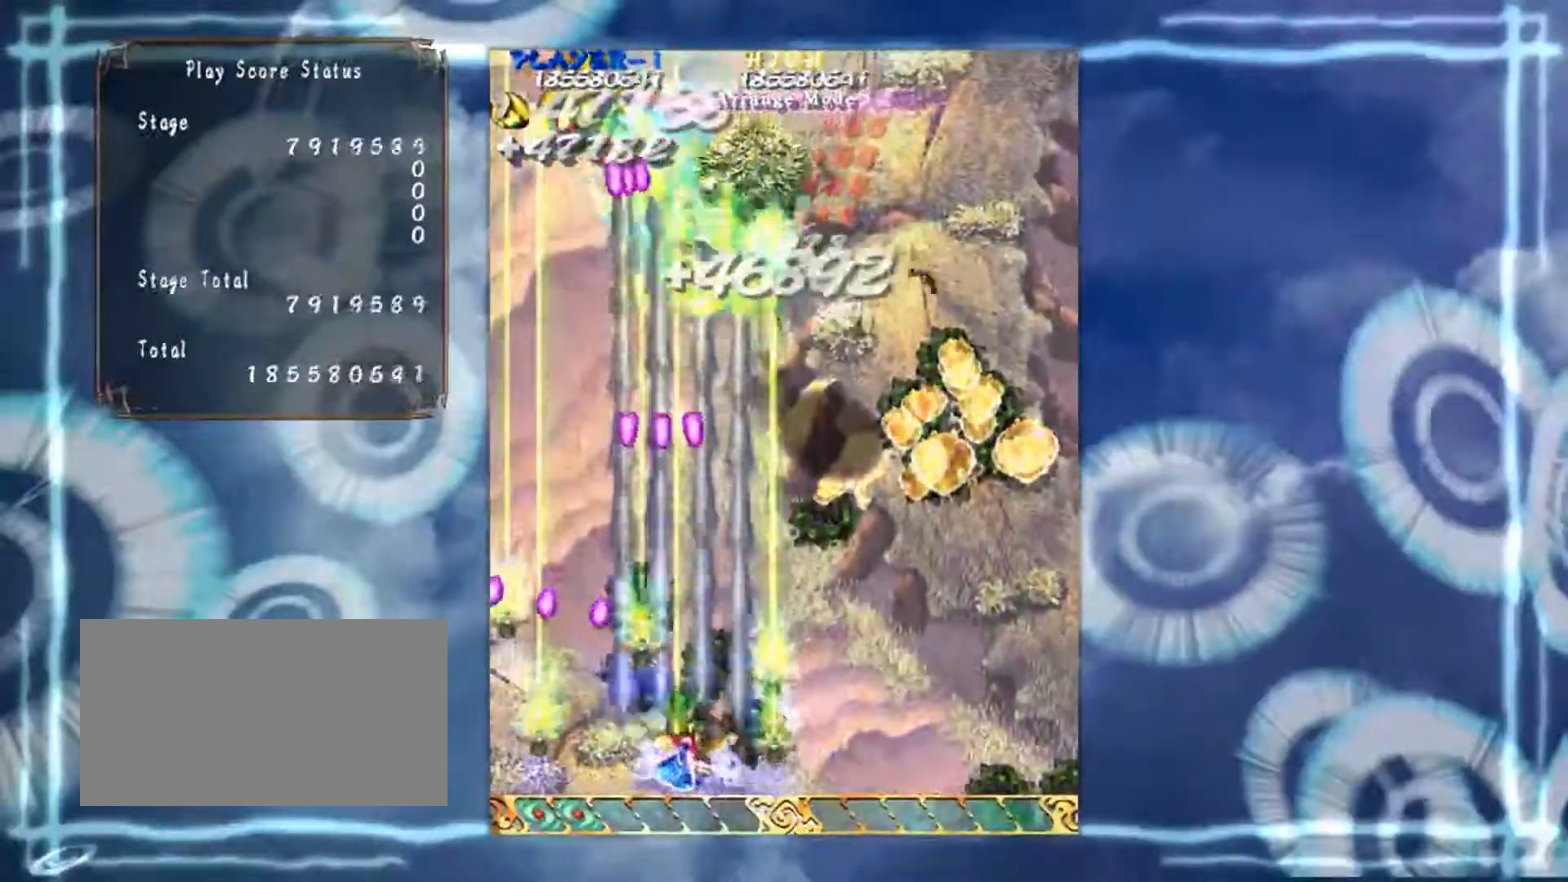
{"buttons": [], "left_stick": "up-right", "events": [[251, "left_stick", "down-right"], [468, "left_stick", "up-right"]]}
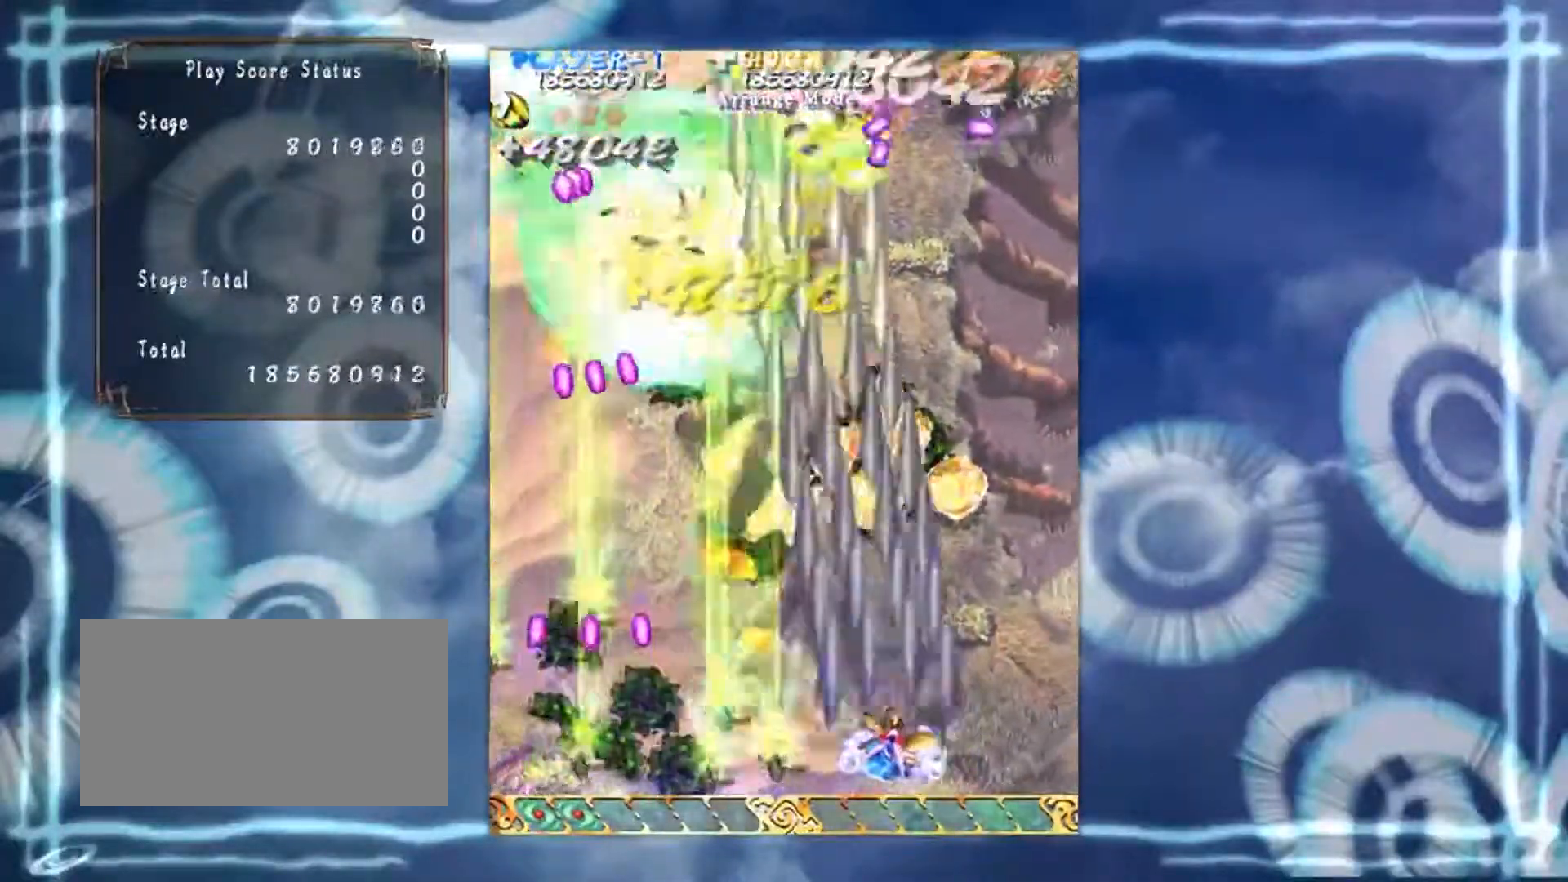
{"buttons": [], "left_stick": "left", "events": [[284, "left_stick", "up"], [467, "left_stick", "left"]]}
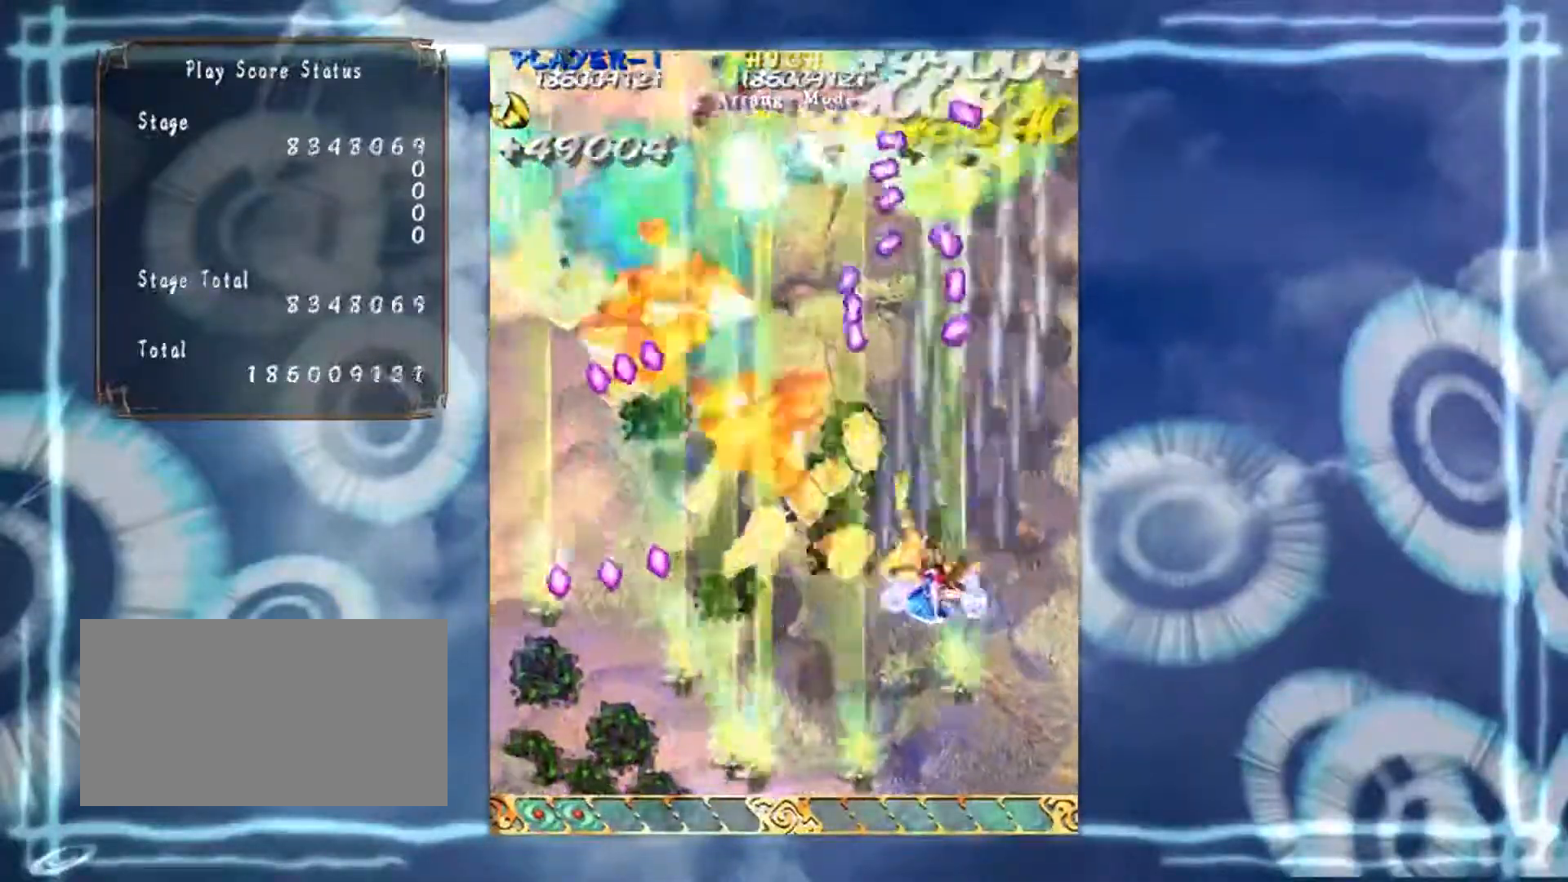
{"buttons": [], "left_stick": "up-right", "events": [[151, "left_stick", "down-left"], [384, "left_stick", "center"], [468, "left_stick", "up-right"]]}
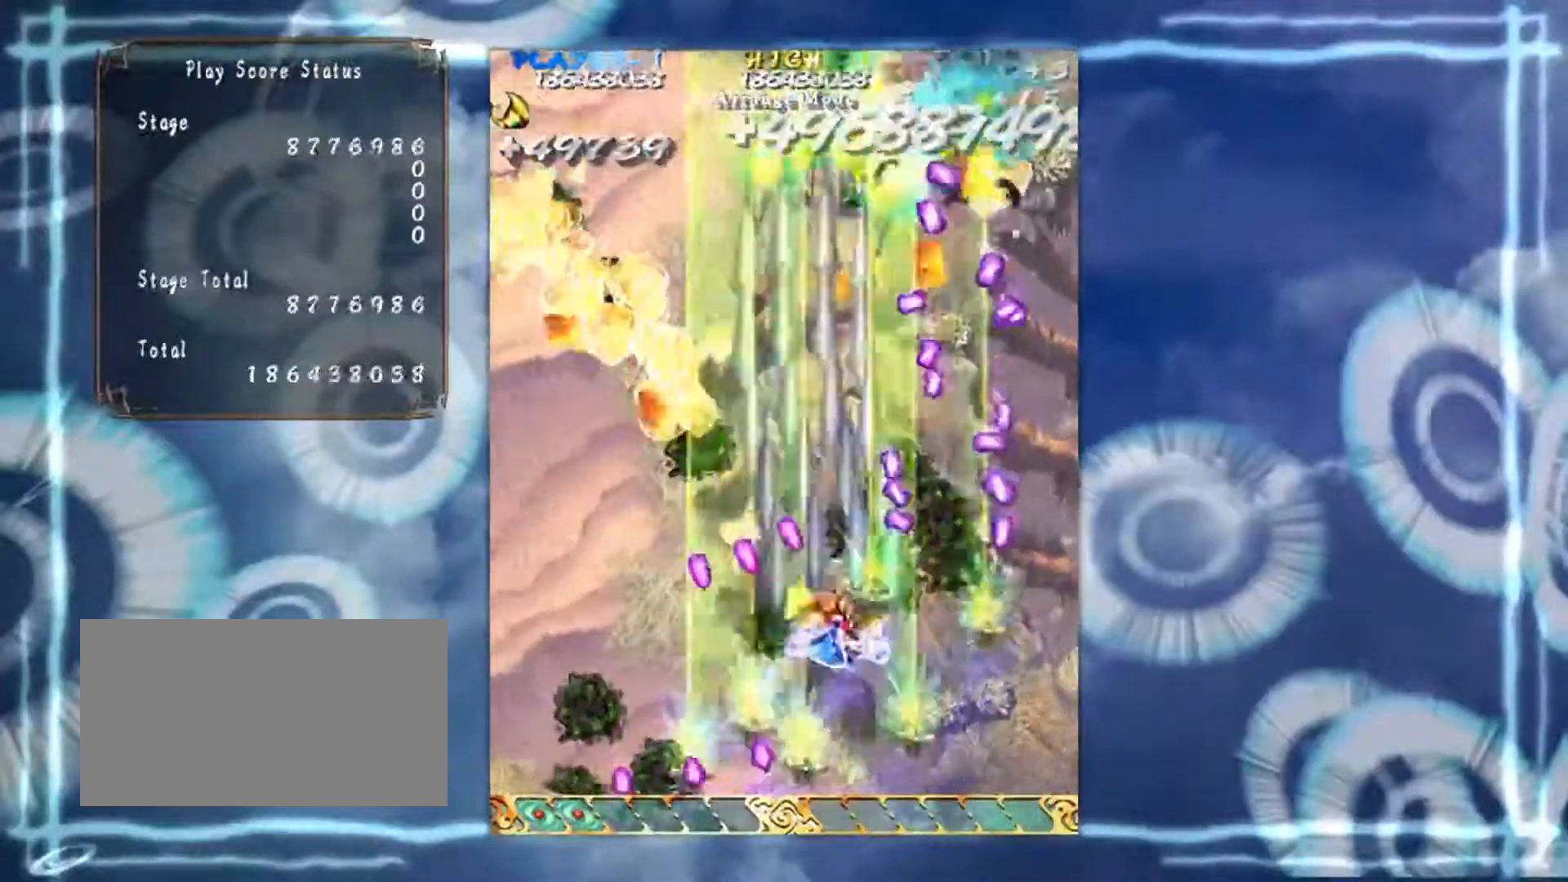
{"buttons": [], "left_stick": "down-left", "events": [[167, "left_stick", "up-left"], [317, "left_stick", "left"], [417, "left_stick", "down-left"]]}
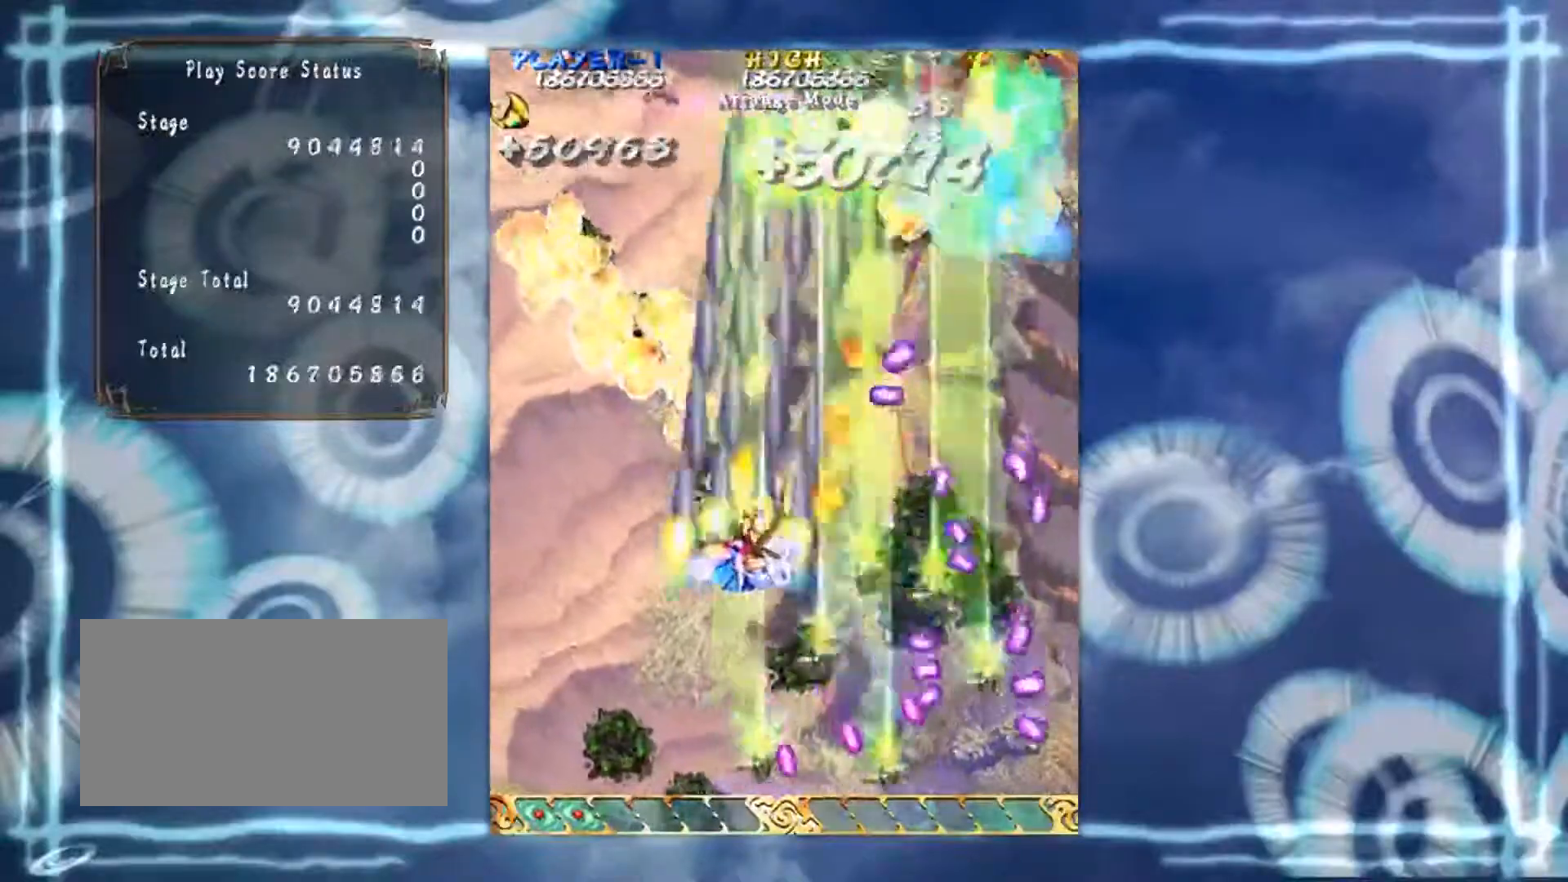
{"buttons": [], "left_stick": "down", "events": [[351, "left_stick", "down"]]}
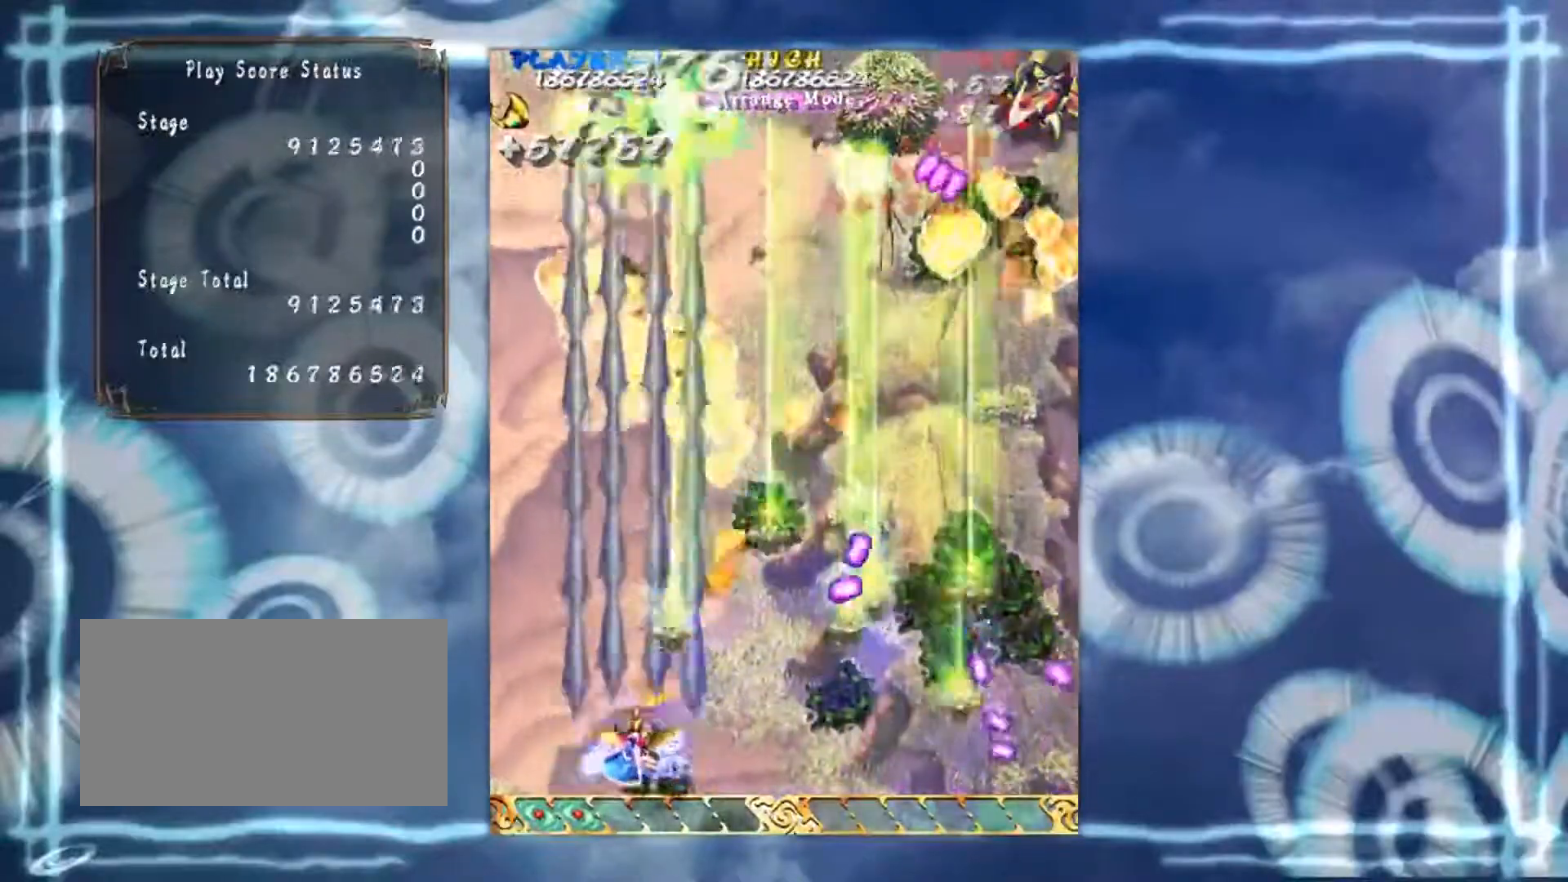
{"buttons": [], "left_stick": "up-right", "events": [[117, "left_stick", "center"], [267, "left_stick", "up-left"], [467, "left_stick", "up-right"]]}
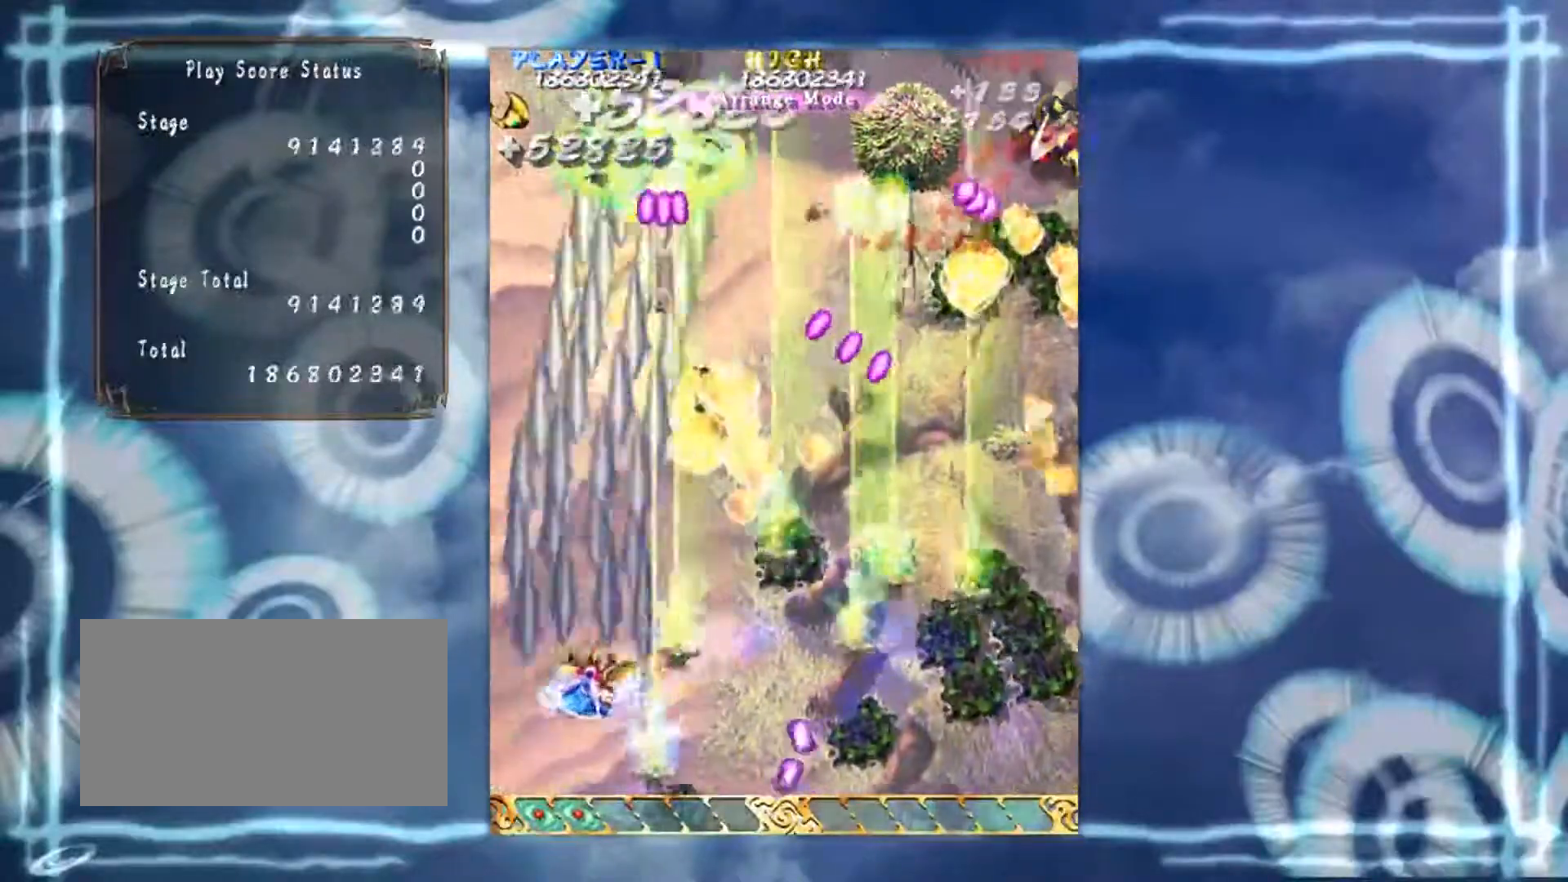
{"buttons": [], "left_stick": "right", "events": [[51, "left_stick", "right"]]}
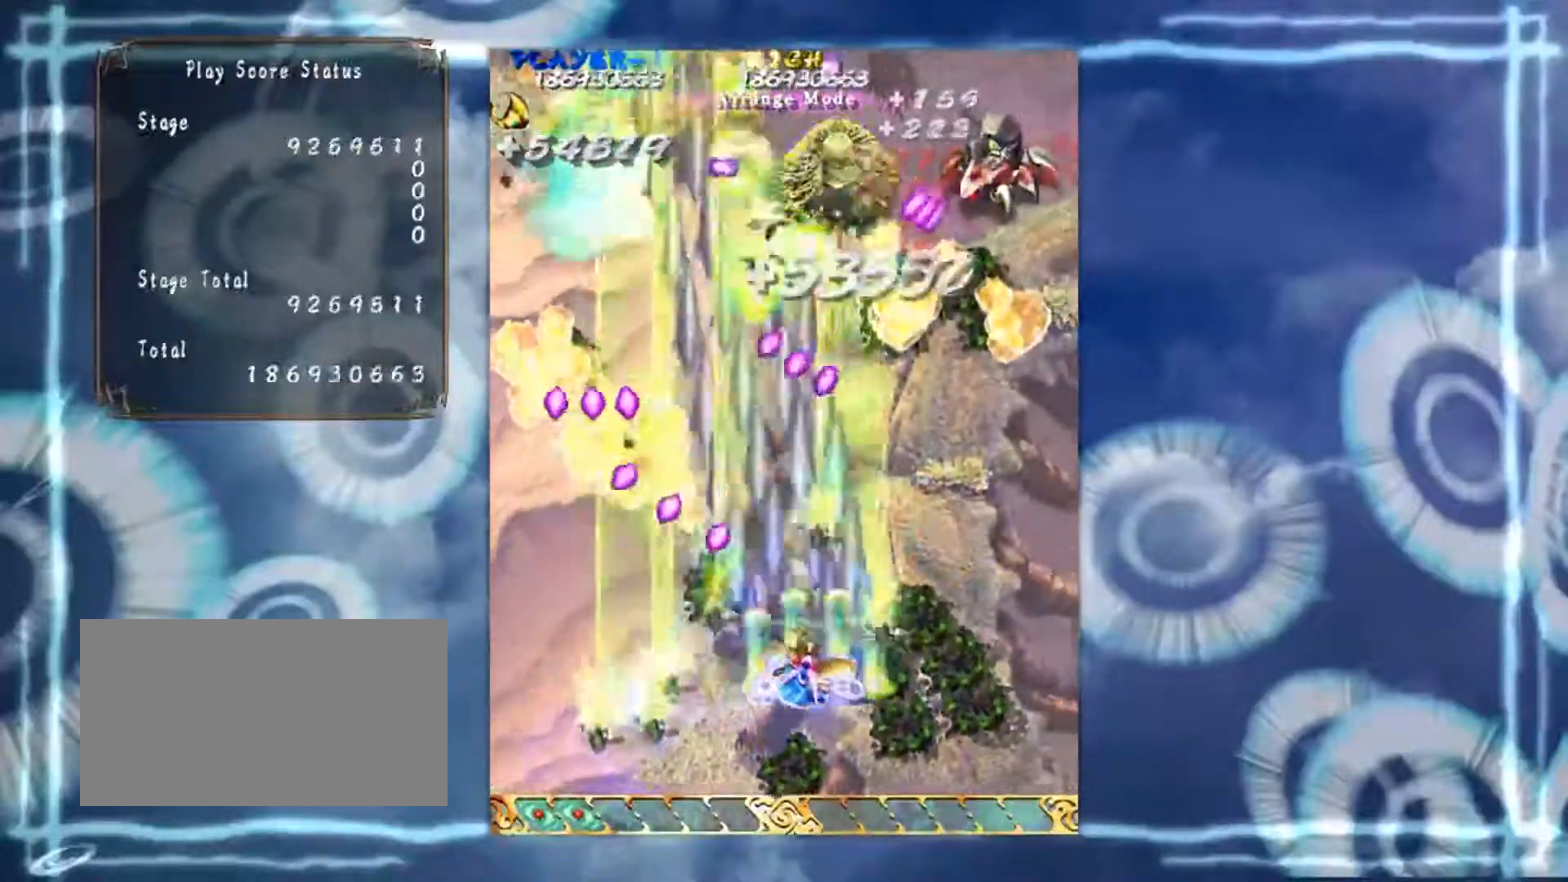
{"buttons": [], "left_stick": "down-right", "events": [[317, "left_stick", "down-right"]]}
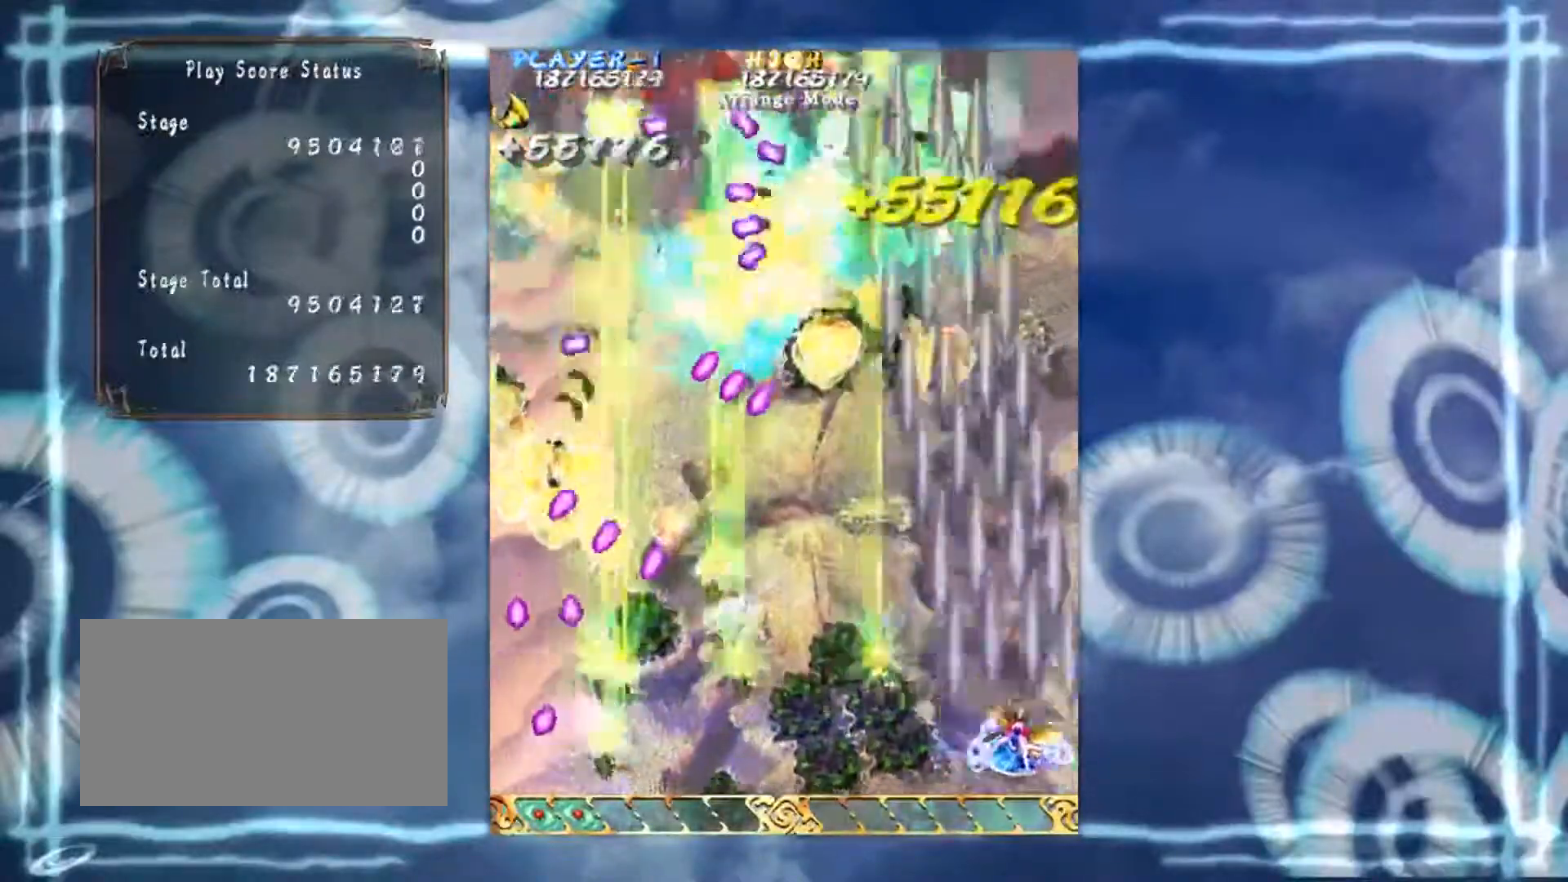
{"buttons": [], "left_stick": "left", "events": [[67, "left_stick", "down-left"], [201, "left_stick", "left"]]}
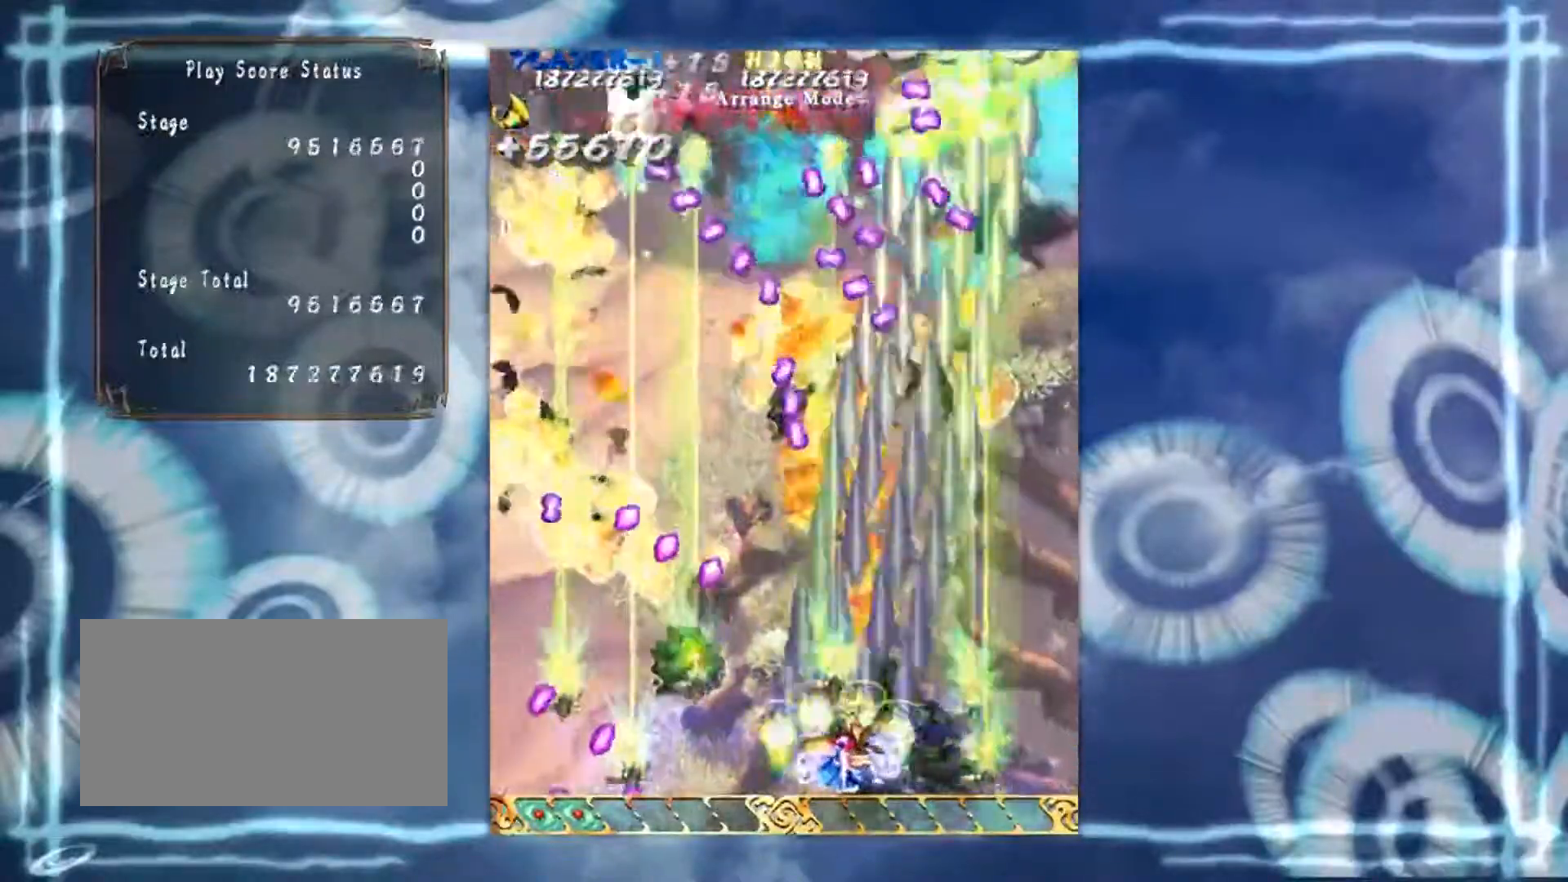
{"buttons": [], "left_stick": "left", "events": [[67, "left_stick", "center"], [334, "left_stick", "left"]]}
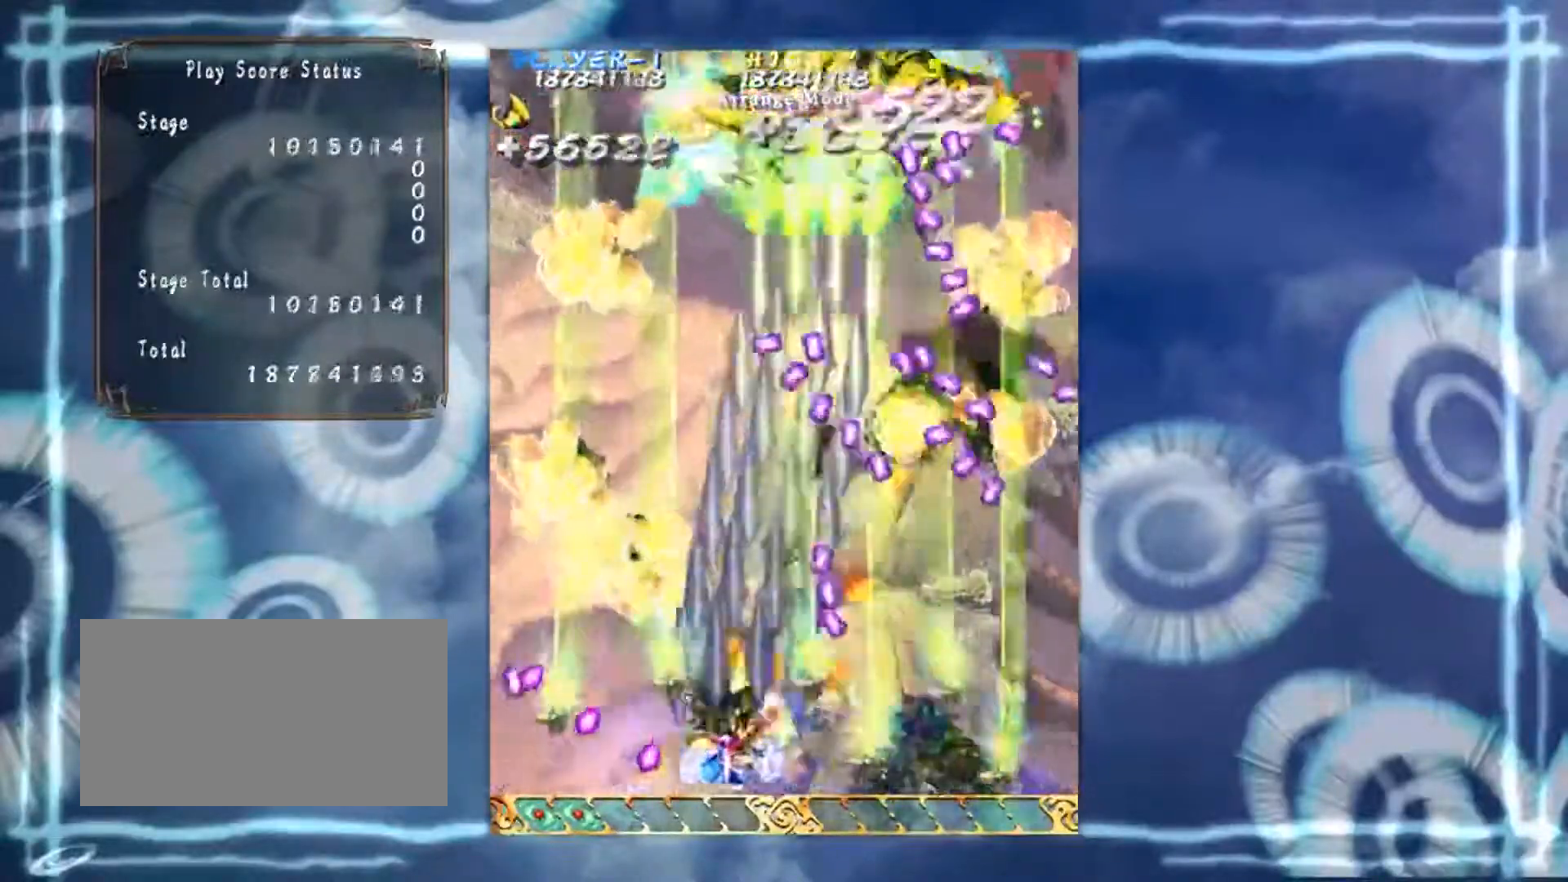
{"buttons": [], "left_stick": "right", "events": [[17, "left_stick", "up-left"], [251, "left_stick", "left"], [468, "left_stick", "right"]]}
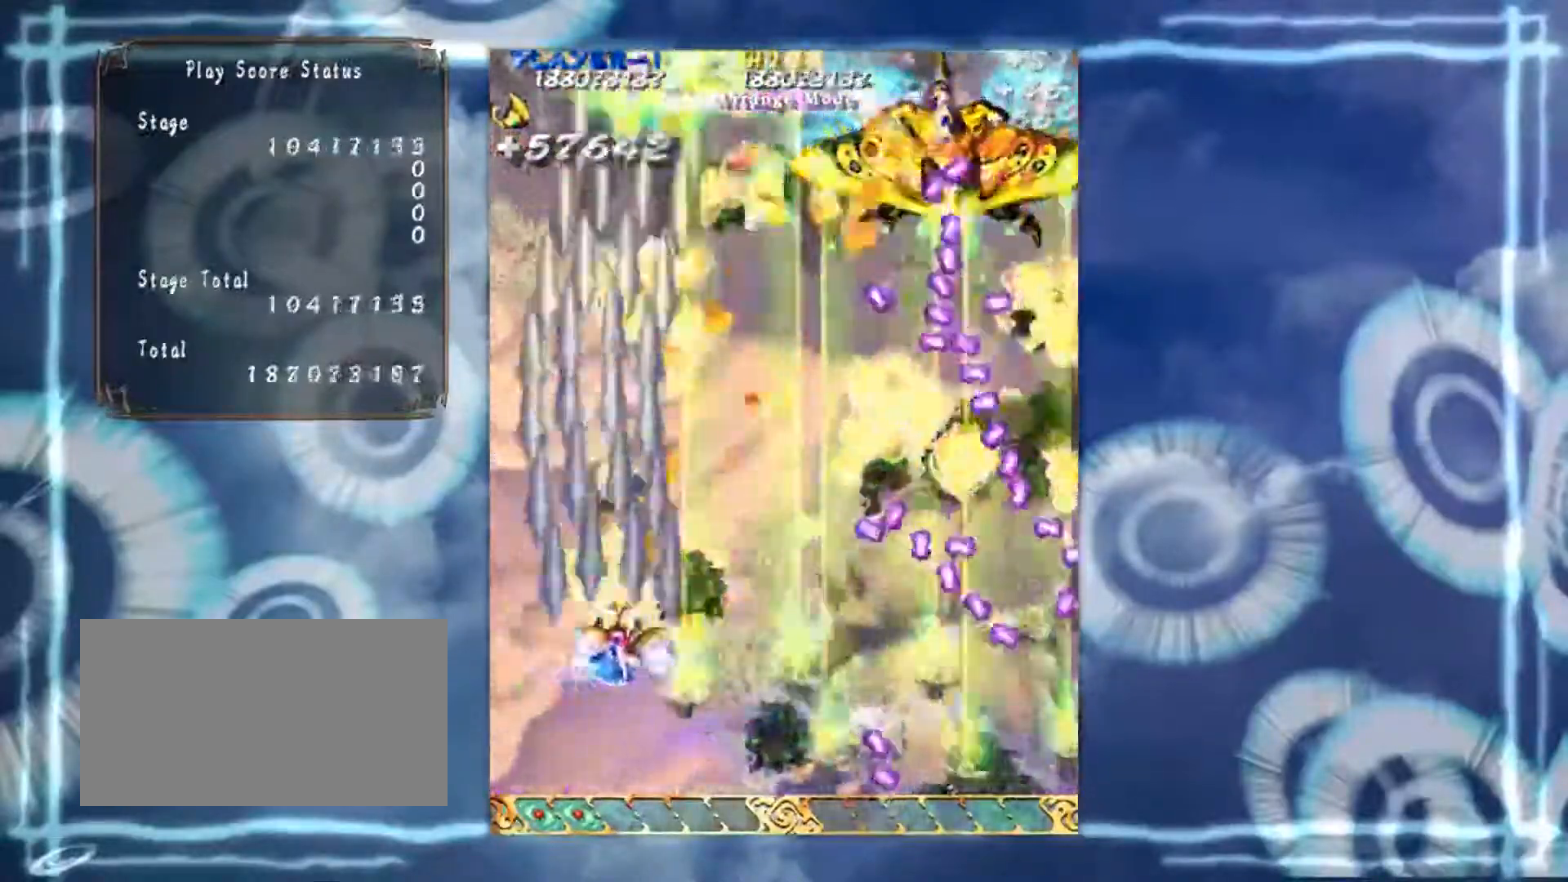
{"buttons": [], "left_stick": "up-left", "events": [[183, "left_stick", "up"], [267, "left_stick", "up-left"]]}
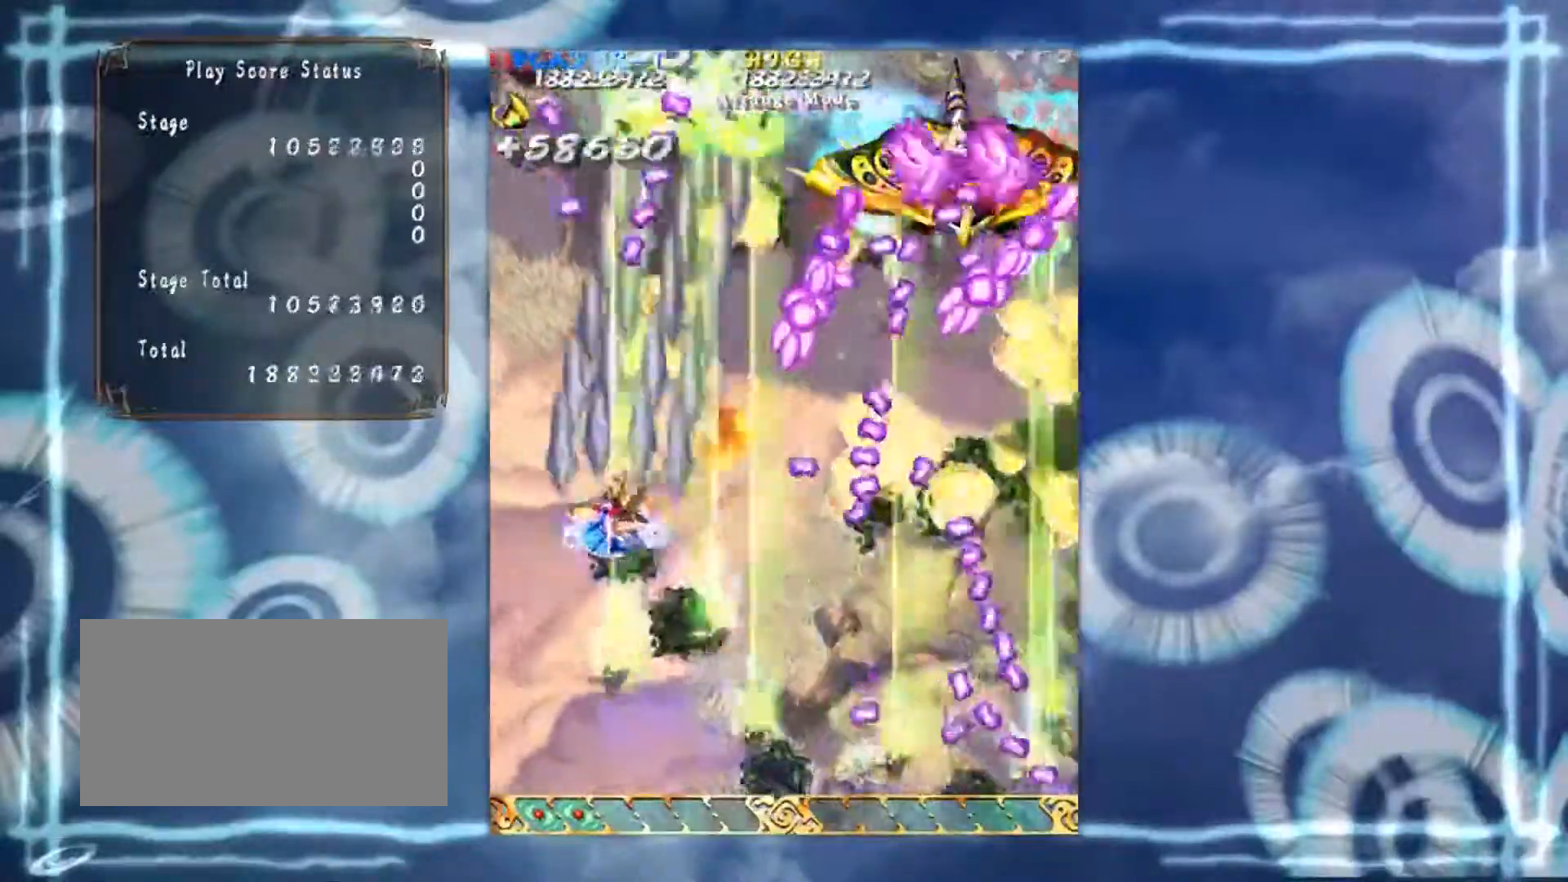
{"buttons": [], "left_stick": "down-right", "events": [[134, "left_stick", "down-left"], [251, "left_stick", "center"], [368, "left_stick", "down-right"]]}
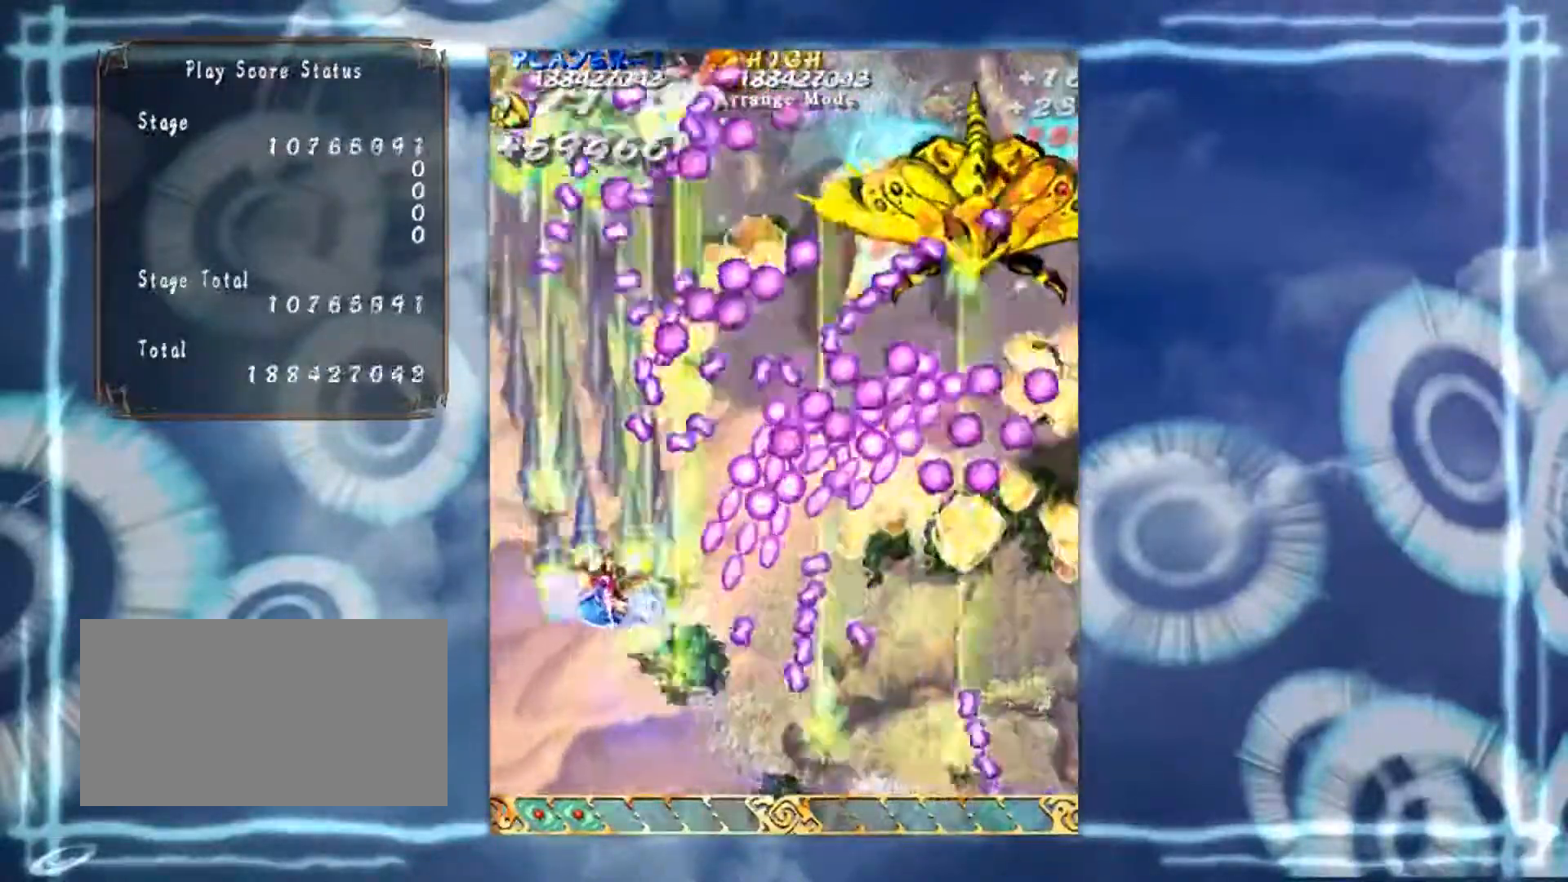
{"buttons": [], "left_stick": "down-right", "events": [[67, "left_stick", "down-left"], [434, "left_stick", "down-right"]]}
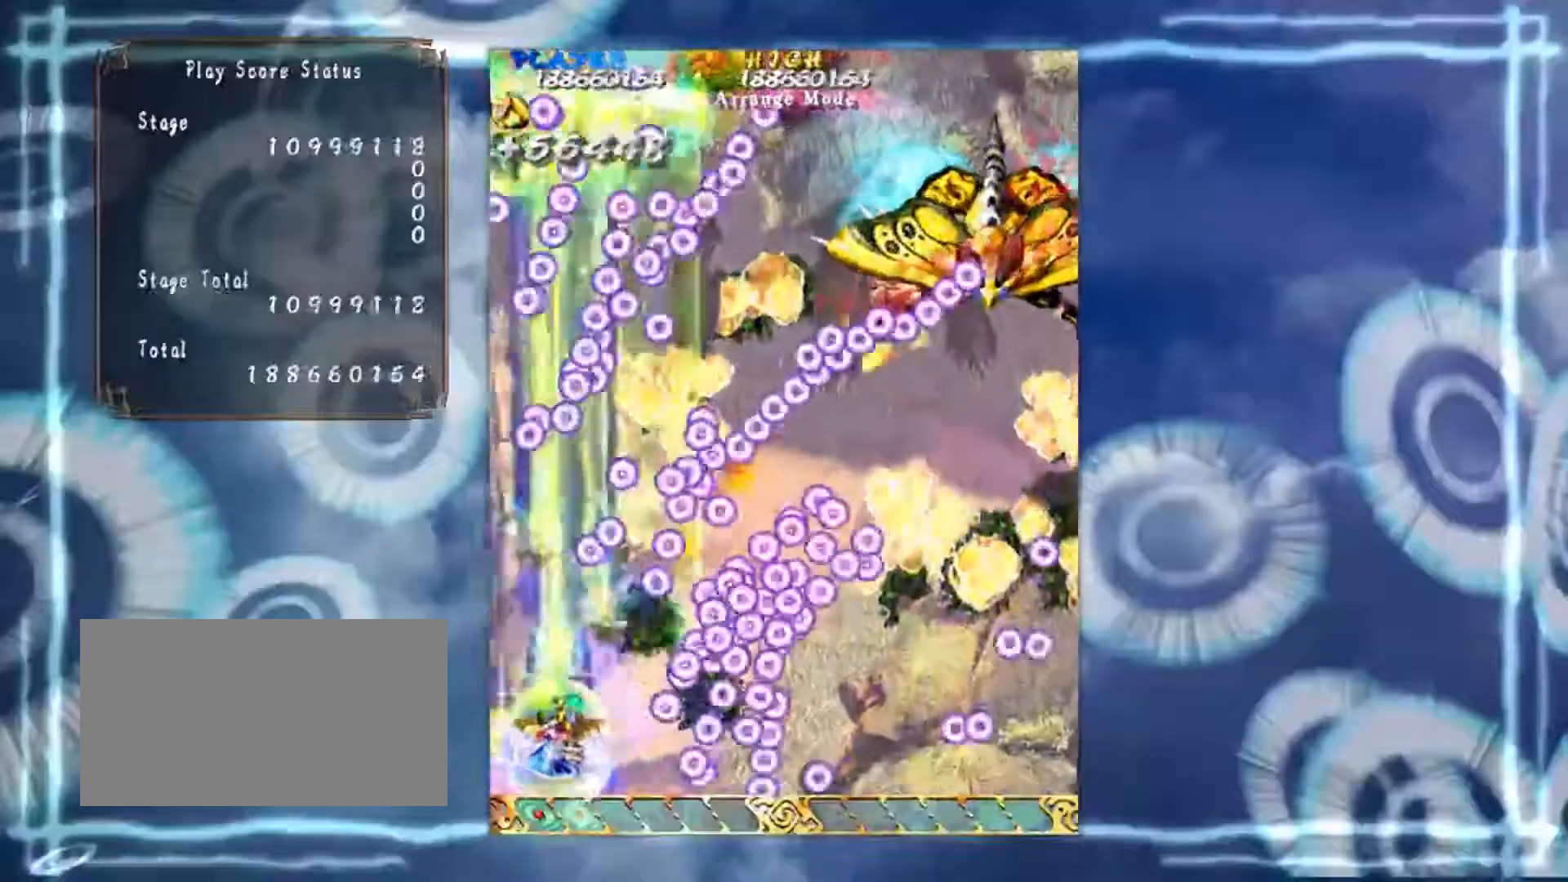
{"buttons": [], "left_stick": "right", "events": [[17, "left_stick", "right"]]}
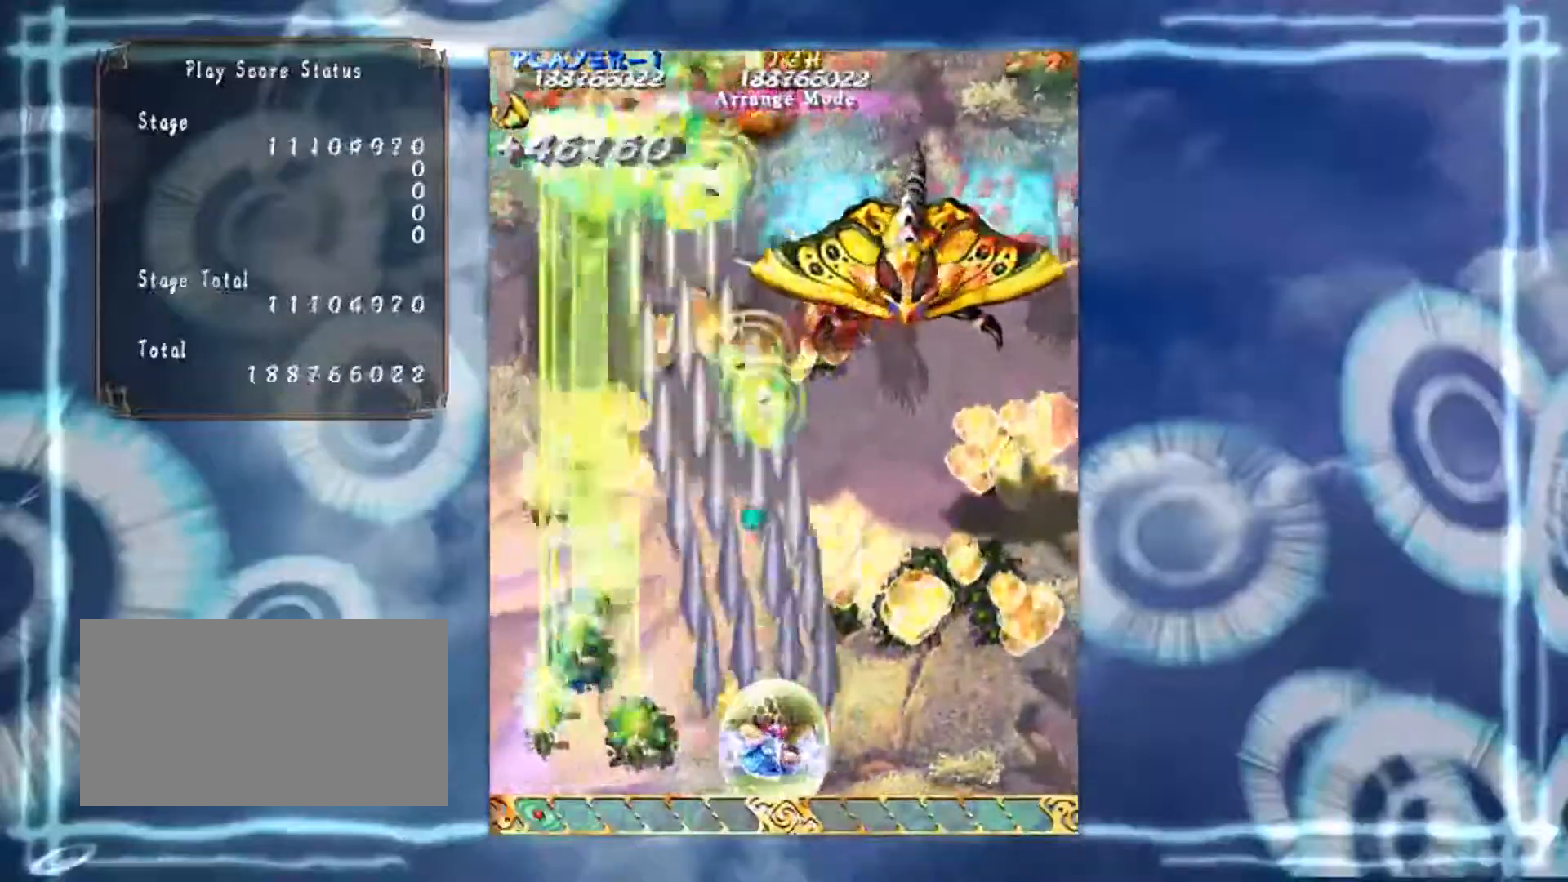
{"buttons": [], "left_stick": "center", "events": [[300, "left_stick", "down-left"], [484, "left_stick", "center"]]}
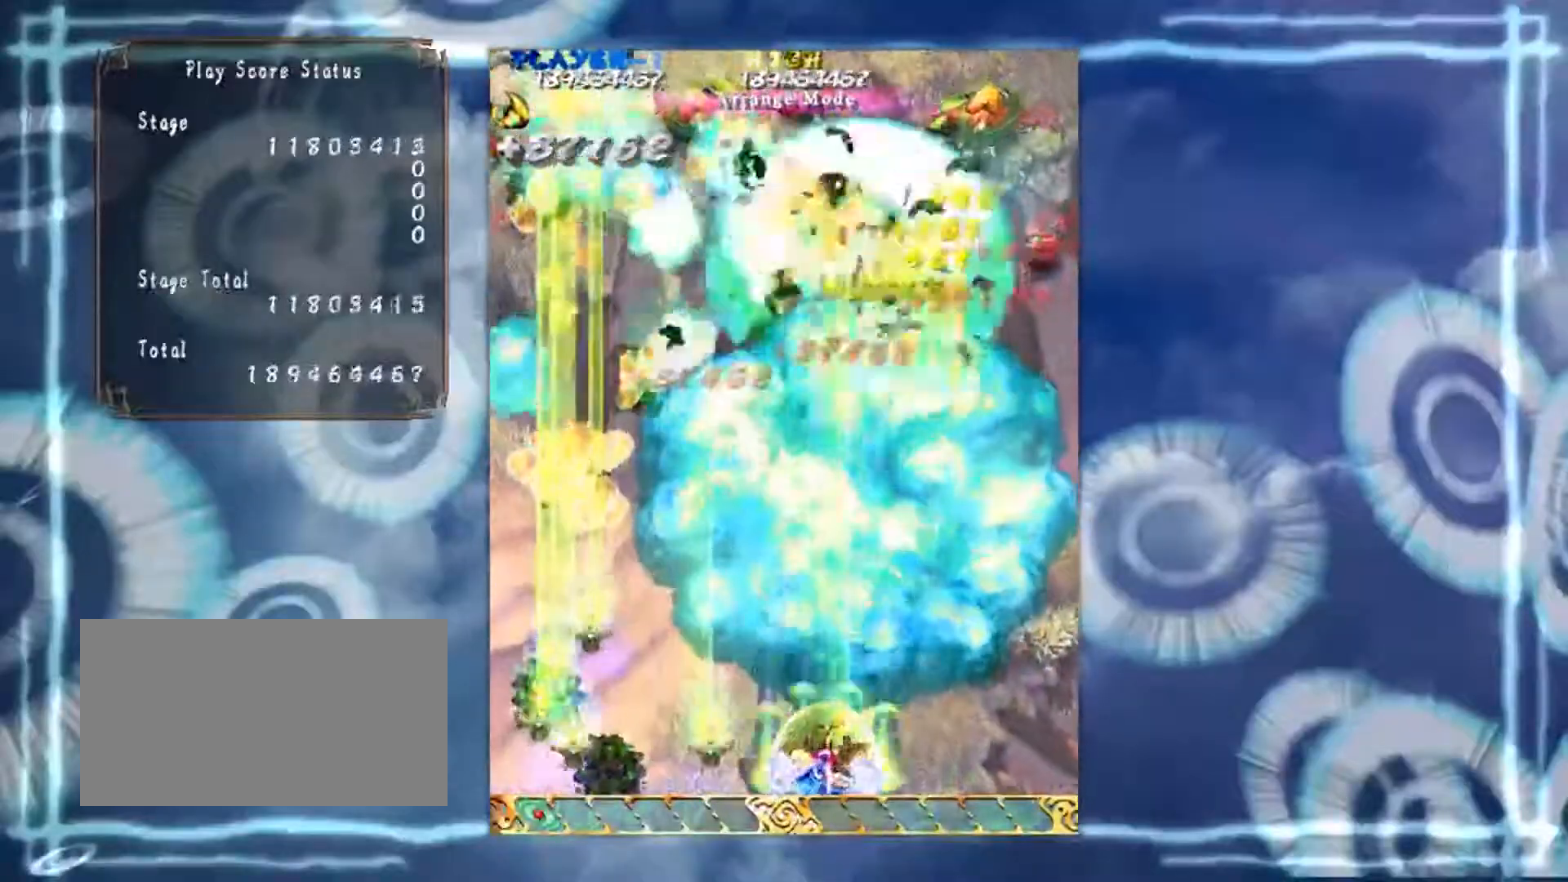
{"buttons": [], "left_stick": "right", "events": [[217, "left_stick", "right"]]}
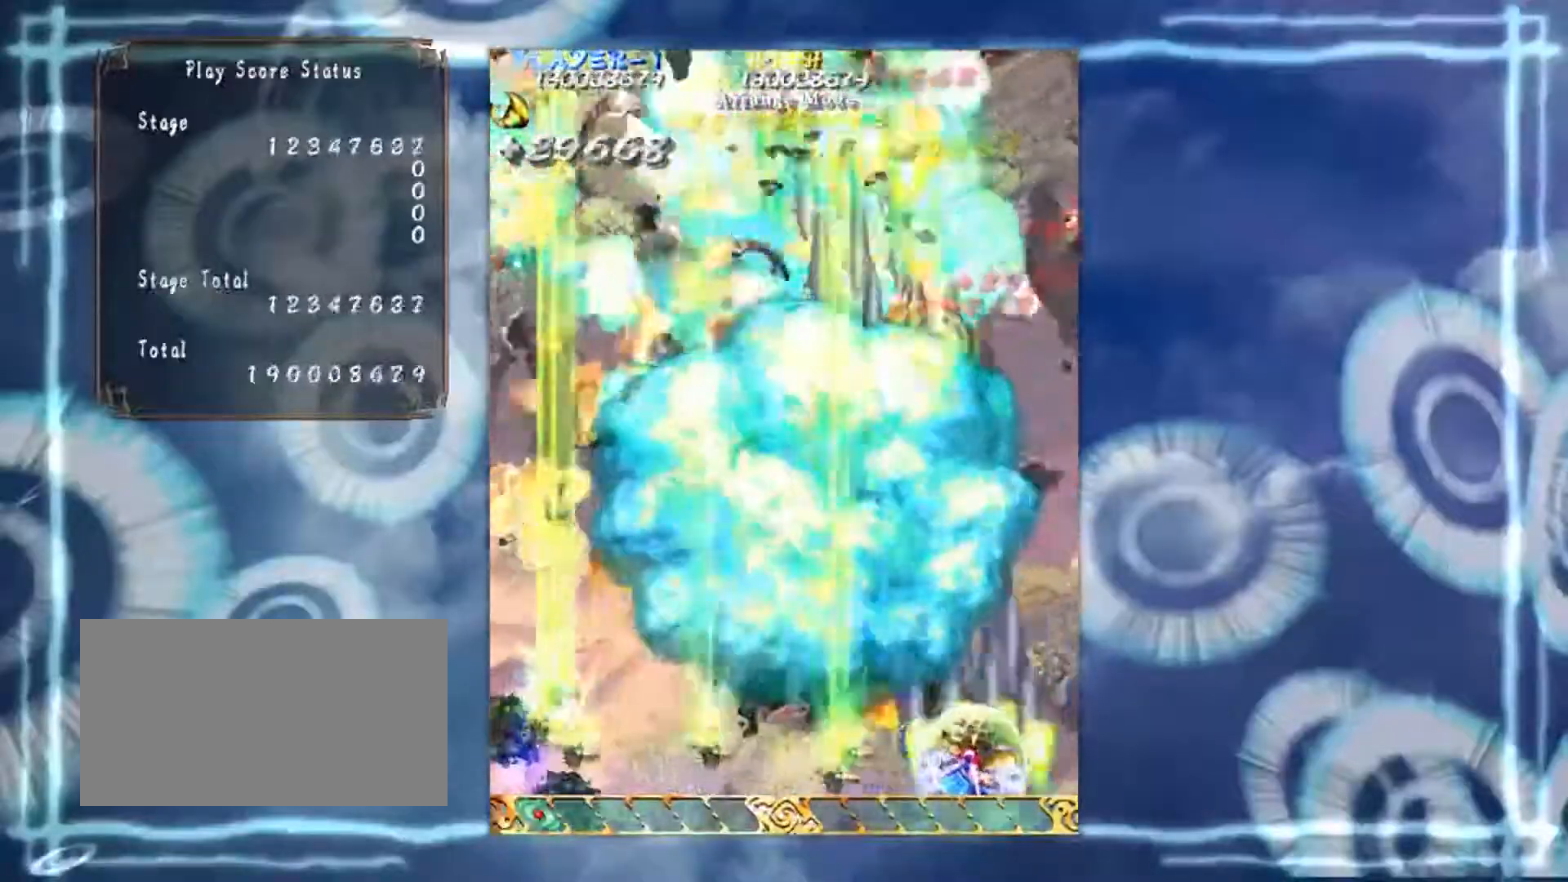
{"buttons": [], "left_stick": "left", "events": [[100, "left_stick", "center"], [150, "left_stick", "left"]]}